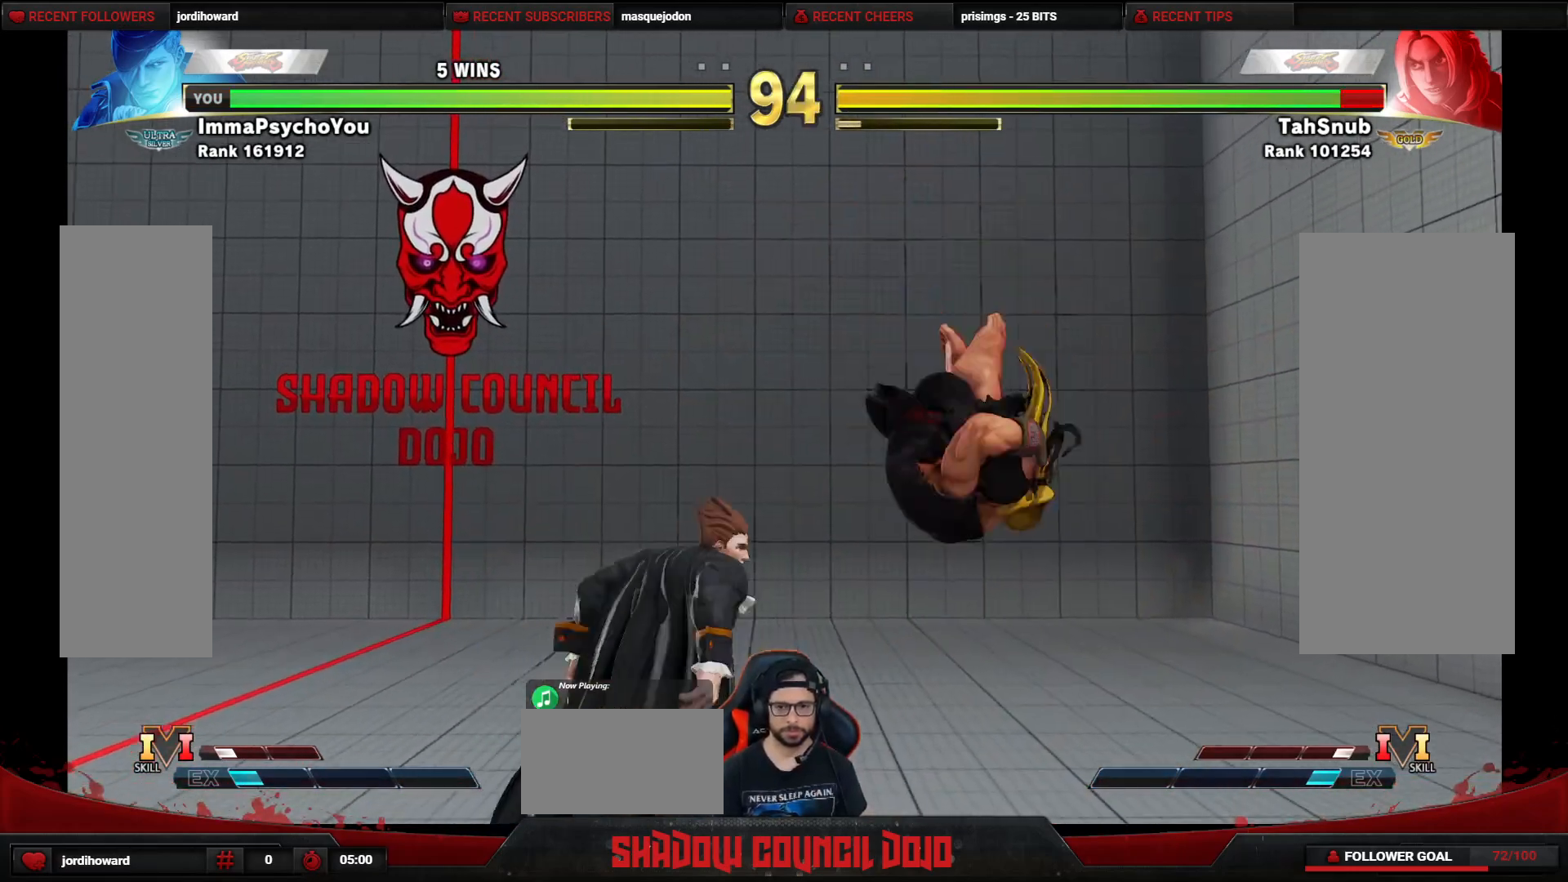
Gameplay with a controller (arcade stick); each line is a JSON object with the inputs held at the frame after it. "events" lists button and stick changes between this image and that frame as [ms after this image, input, new state], when the widget could be followed in between. Not read: L3 LK LP MP R3.
{"buttons": ["DPAD_DOWN", "DPAD_LEFT"], "events": [[167, "DPAD_DOWN", "down"], [167, "DPAD_LEFT", "down"], [183, "CIRCLE", "down"], [233, "CIRCLE", "up"]]}
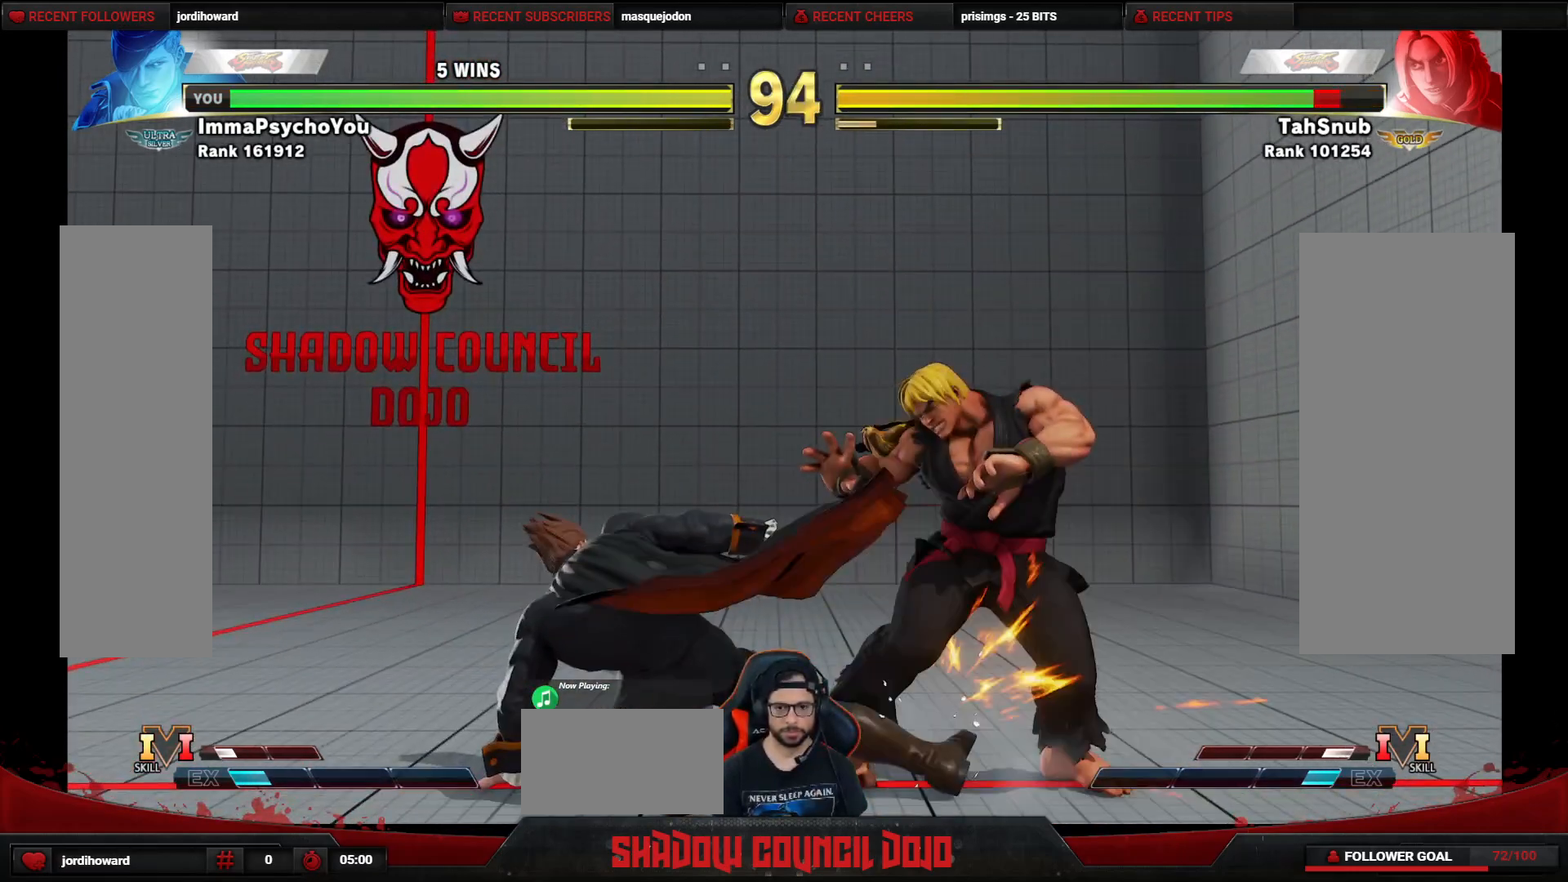
{"buttons": ["DPAD_RIGHT"], "events": [[67, "DPAD_LEFT", "up"], [83, "DPAD_DOWN", "up"], [100, "DPAD_RIGHT", "down"], [417, "CIRCLE", "down"], [467, "CIRCLE", "up"]]}
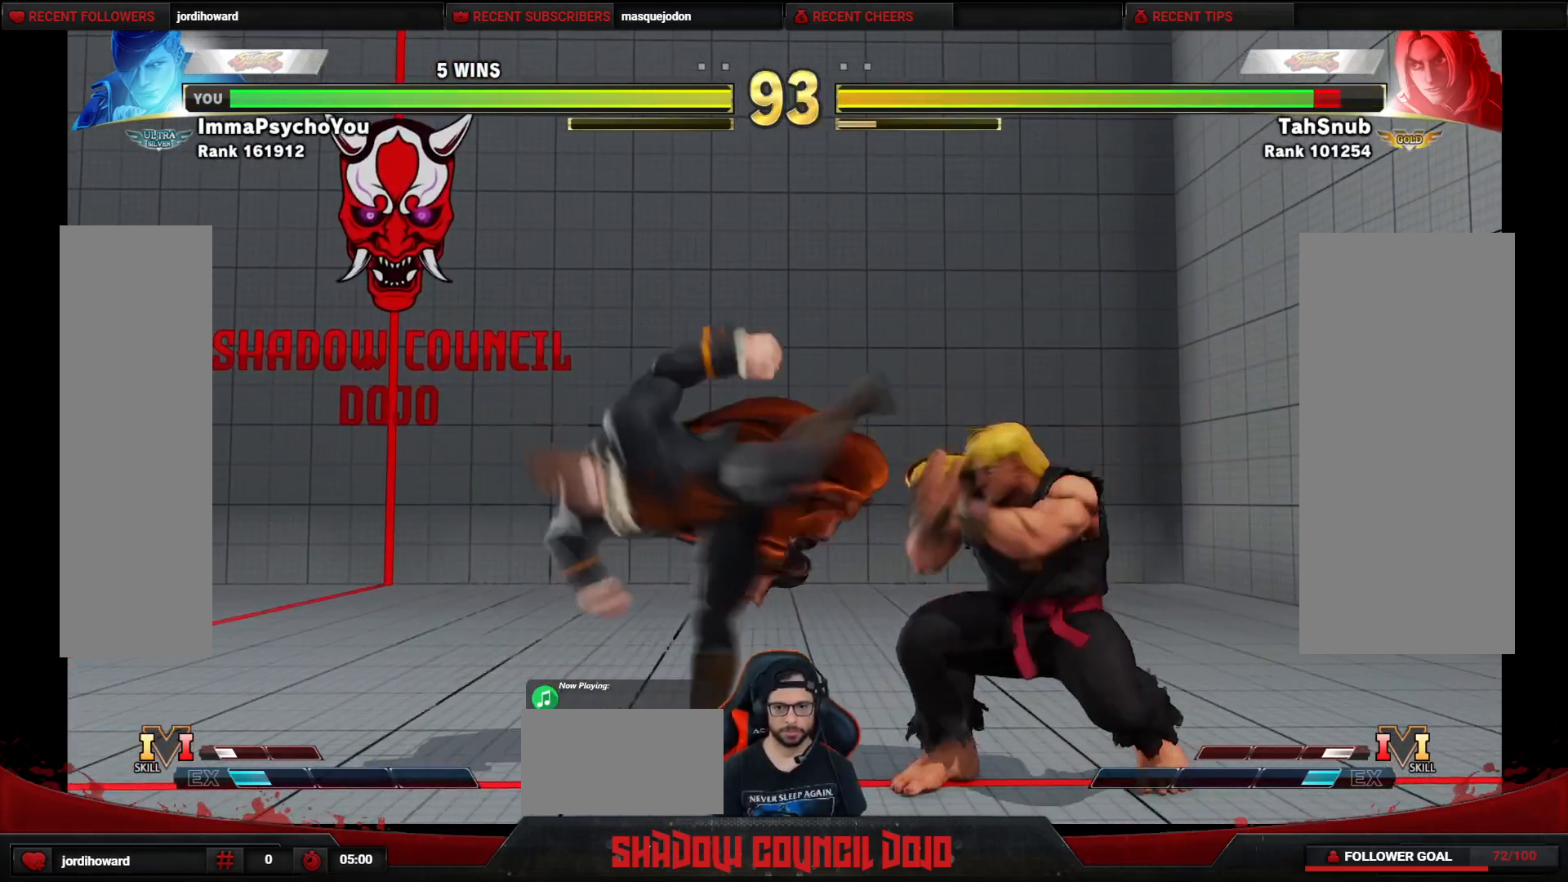
{"buttons": ["DPAD_DOWN", "DPAD_LEFT"], "events": [[183, "DPAD_RIGHT", "up"], [200, "DPAD_DOWN", "down"], [217, "DPAD_LEFT", "down"]]}
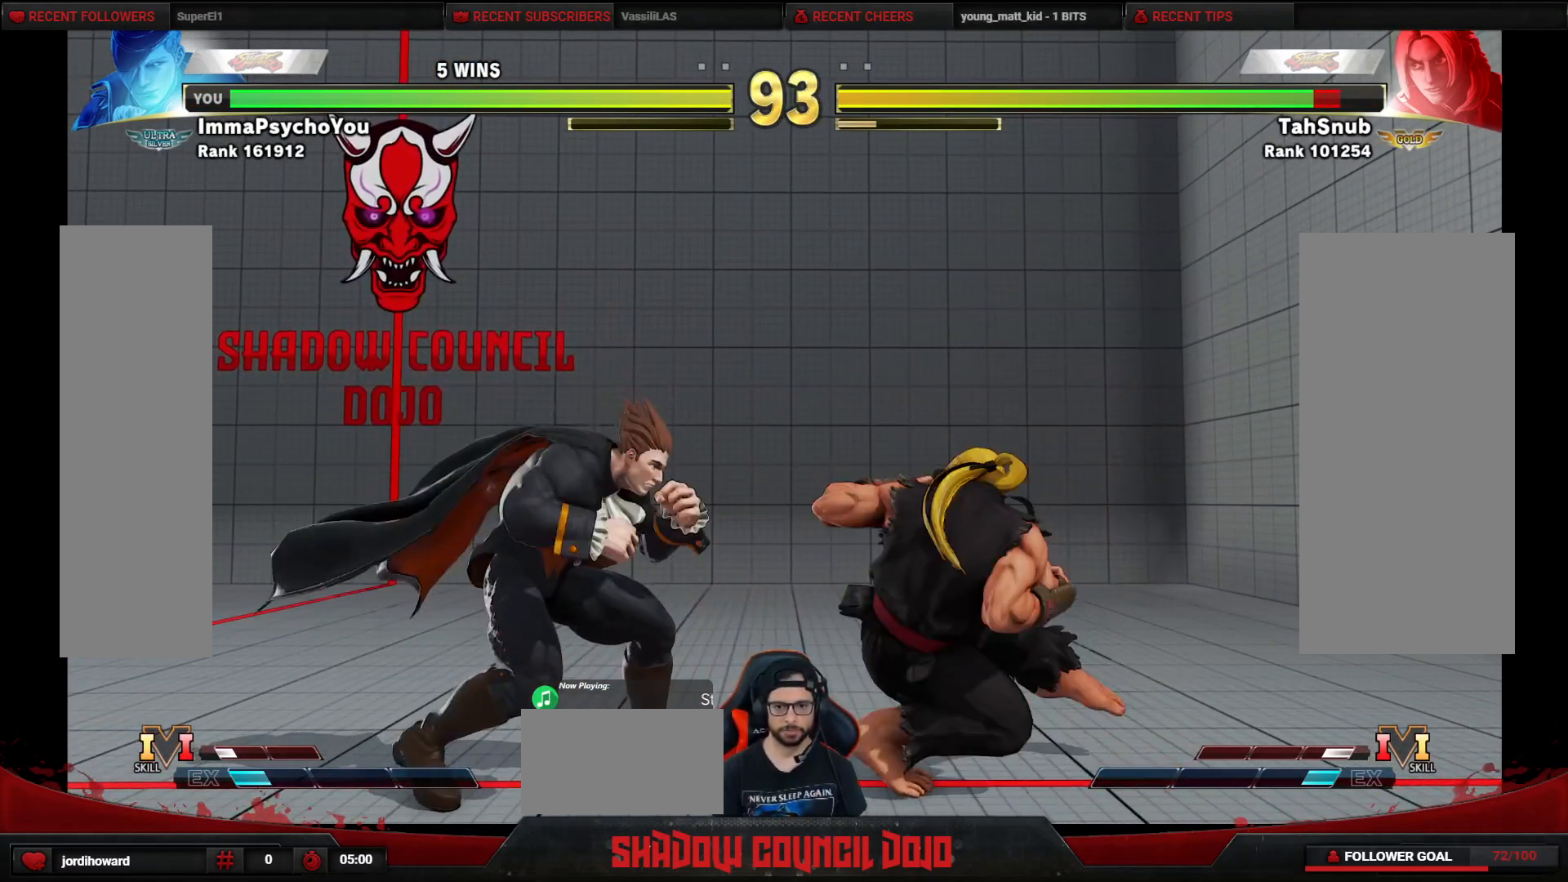
{"buttons": ["R2", "DPAD_DOWN", "DPAD_LEFT"], "events": [[83, "TRIANGLE", "down"], [150, "TRIANGLE", "up"], [467, "R2", "down"]]}
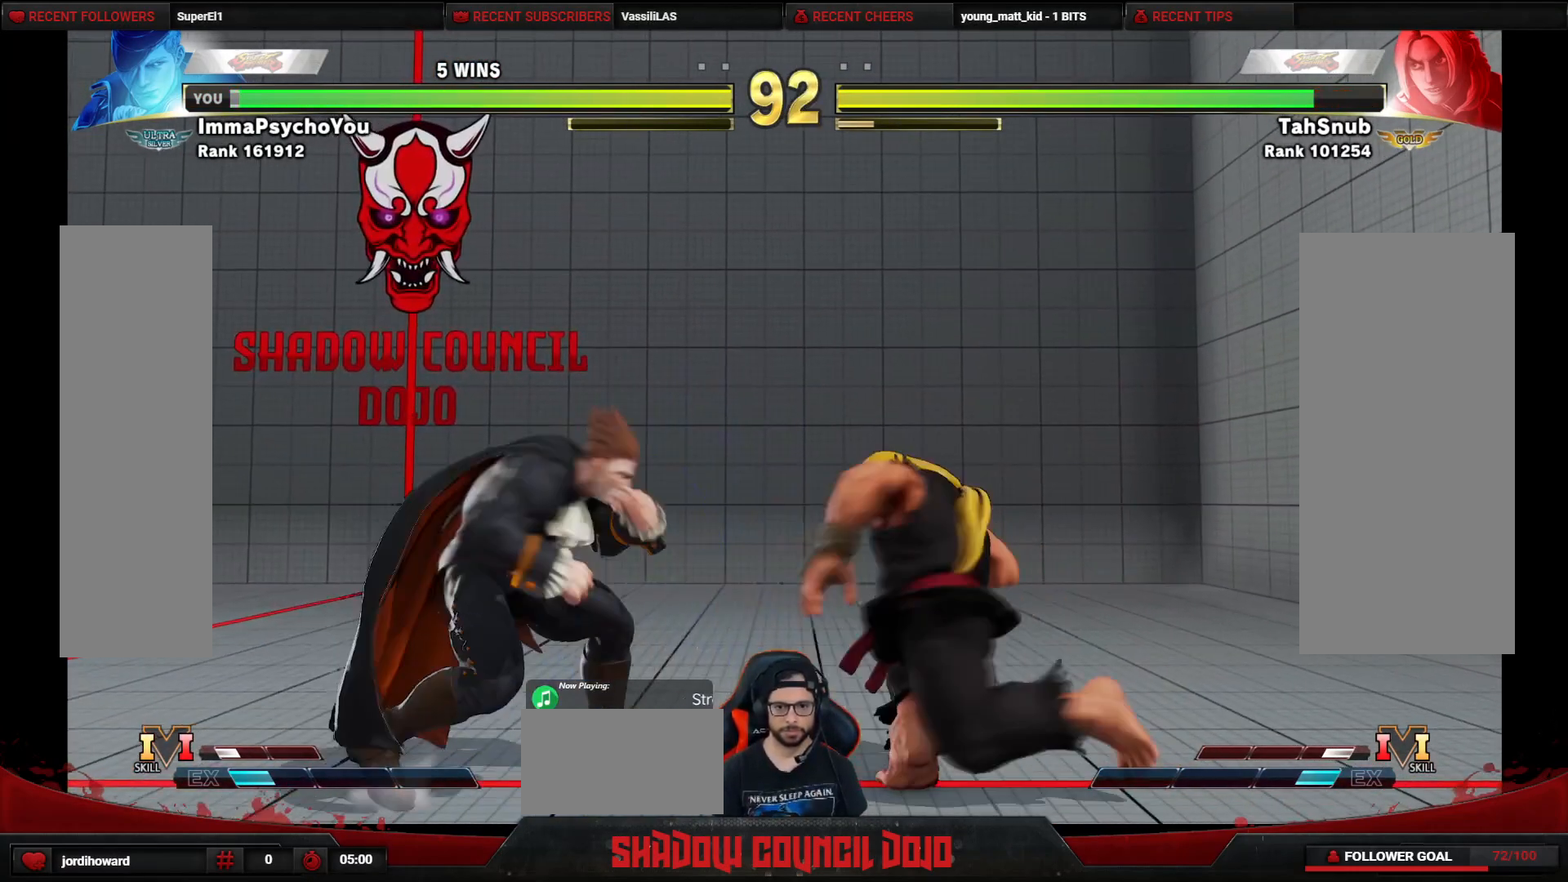
{"buttons": [], "events": [[33, "R2", "up"], [100, "R2", "down"], [150, "R2", "up"], [200, "R2", "down"], [267, "R2", "up"], [467, "DPAD_LEFT", "up"], [483, "DPAD_DOWN", "up"]]}
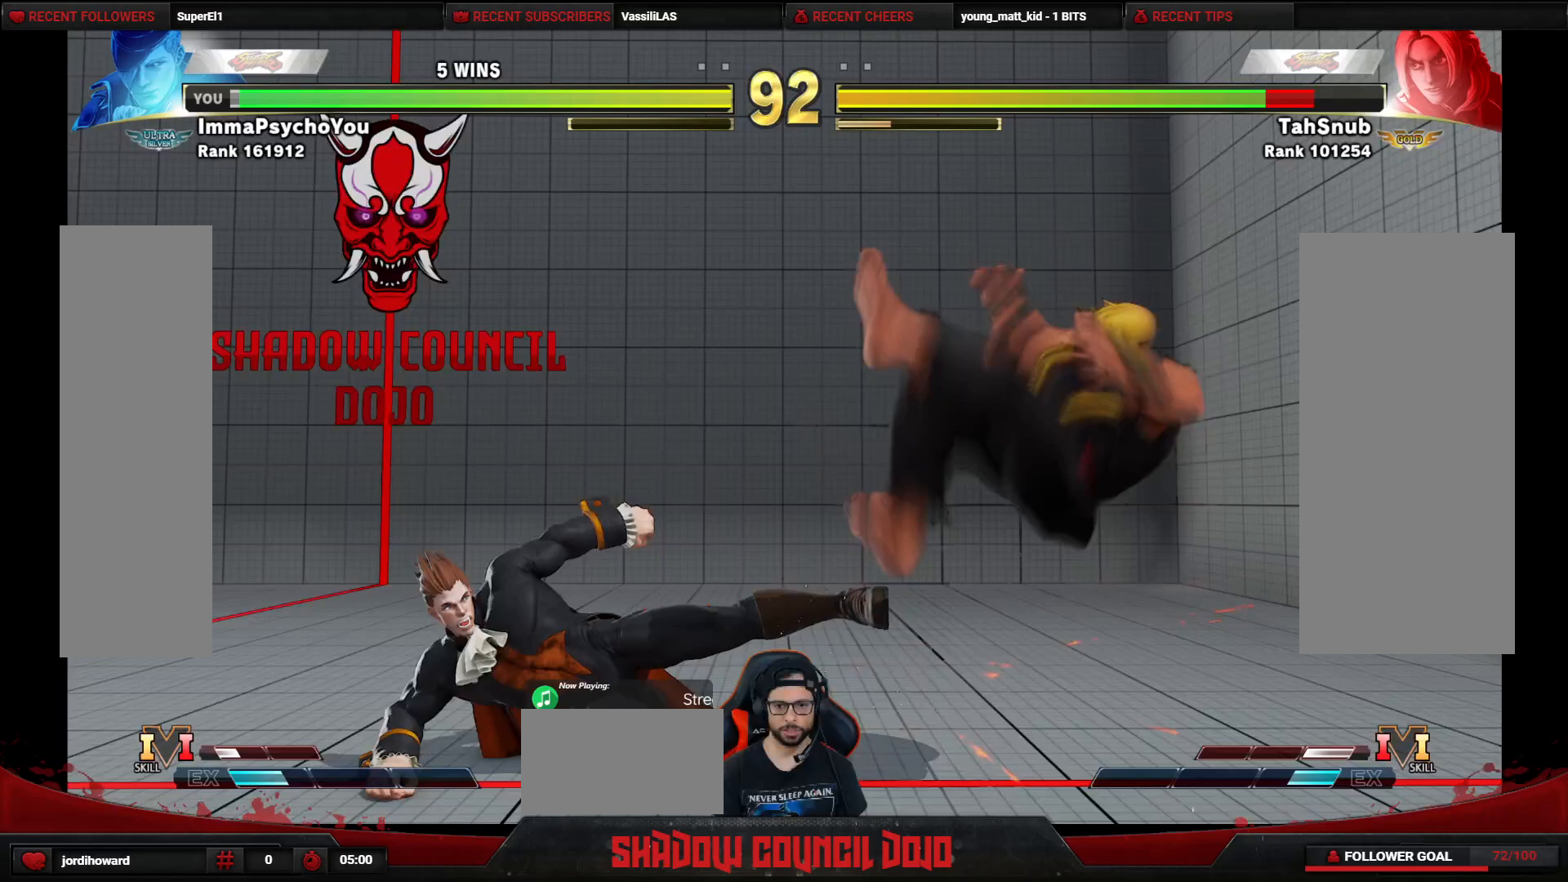
{"buttons": ["DPAD_RIGHT"], "events": [[250, "DPAD_RIGHT", "down"], [300, "DPAD_RIGHT", "up"], [400, "DPAD_RIGHT", "down"]]}
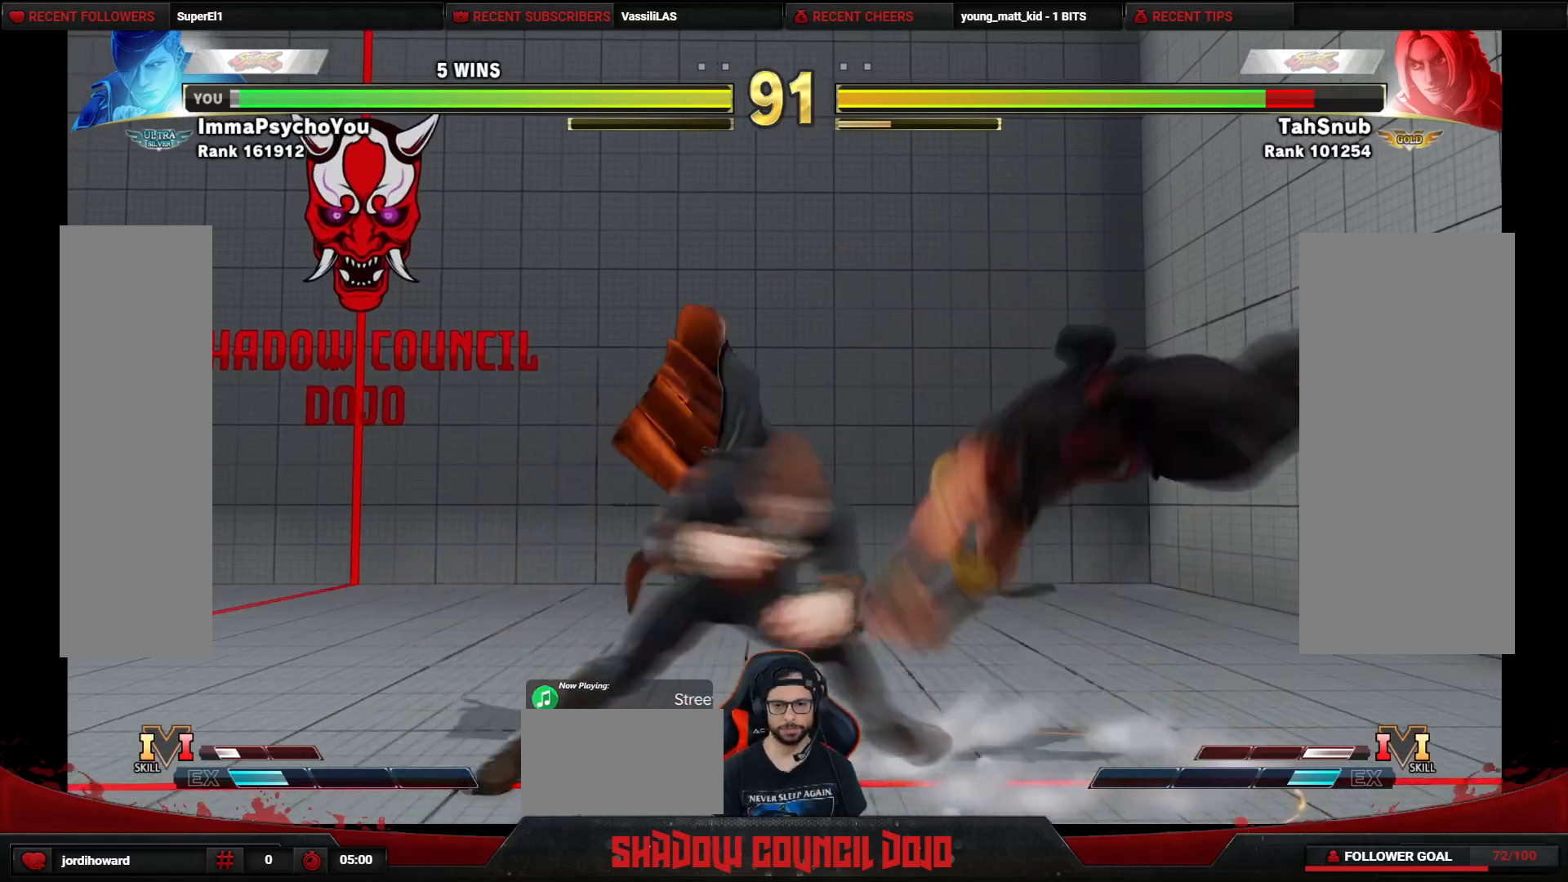
{"buttons": ["DPAD_DOWN", "DPAD_LEFT"], "events": [[167, "DPAD_LEFT", "down"], [167, "DPAD_RIGHT", "up"], [367, "DPAD_DOWN", "down"]]}
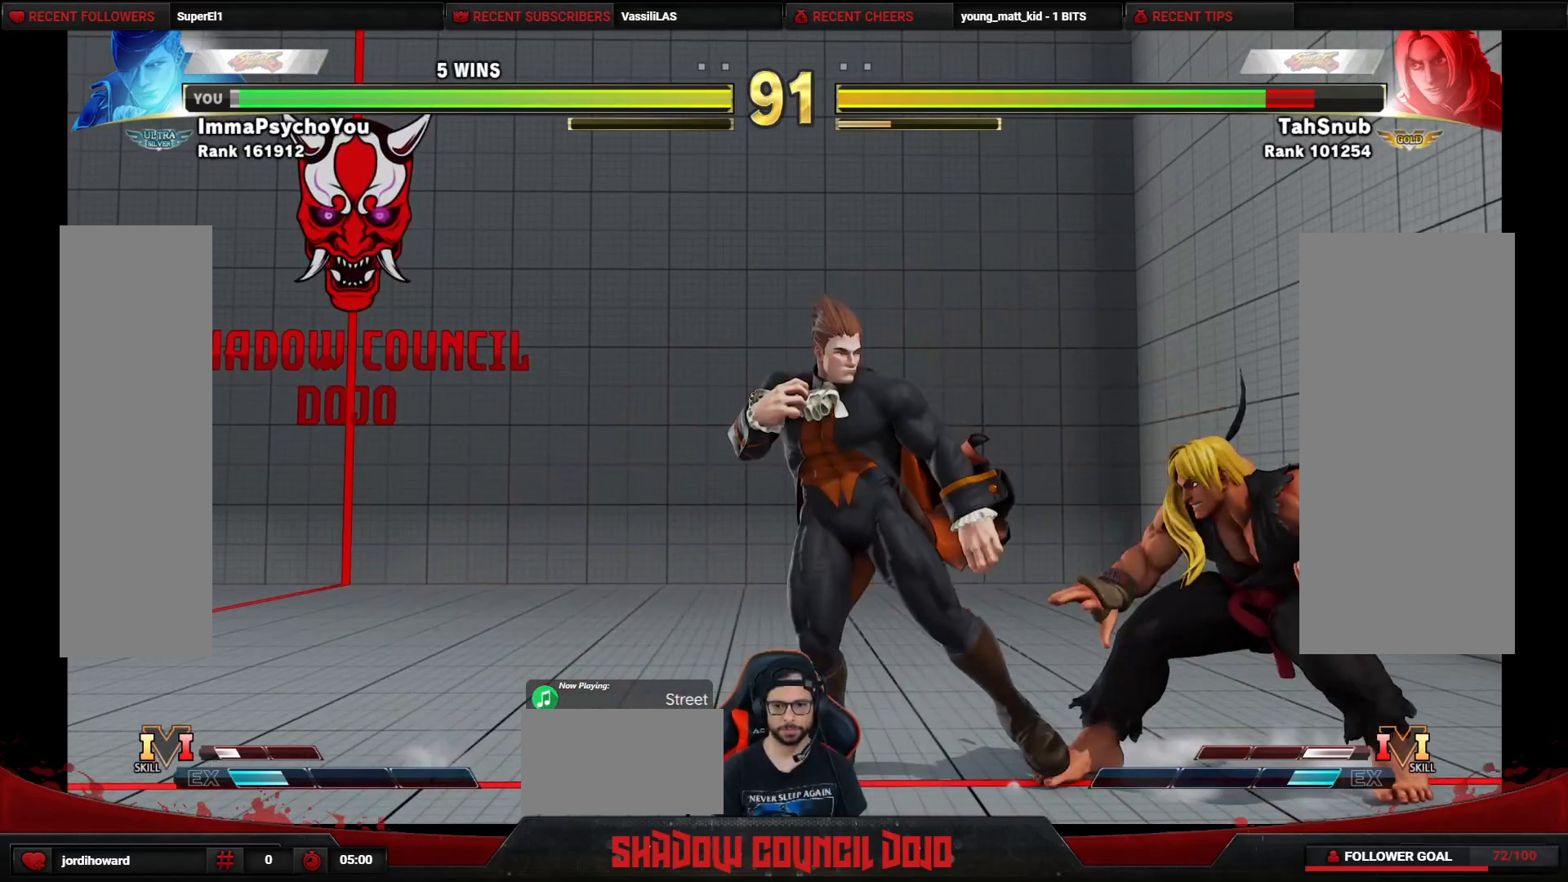
{"buttons": [], "events": [[33, "CIRCLE", "down"], [117, "CIRCLE", "up"], [433, "DPAD_DOWN", "up"], [450, "DPAD_LEFT", "up"]]}
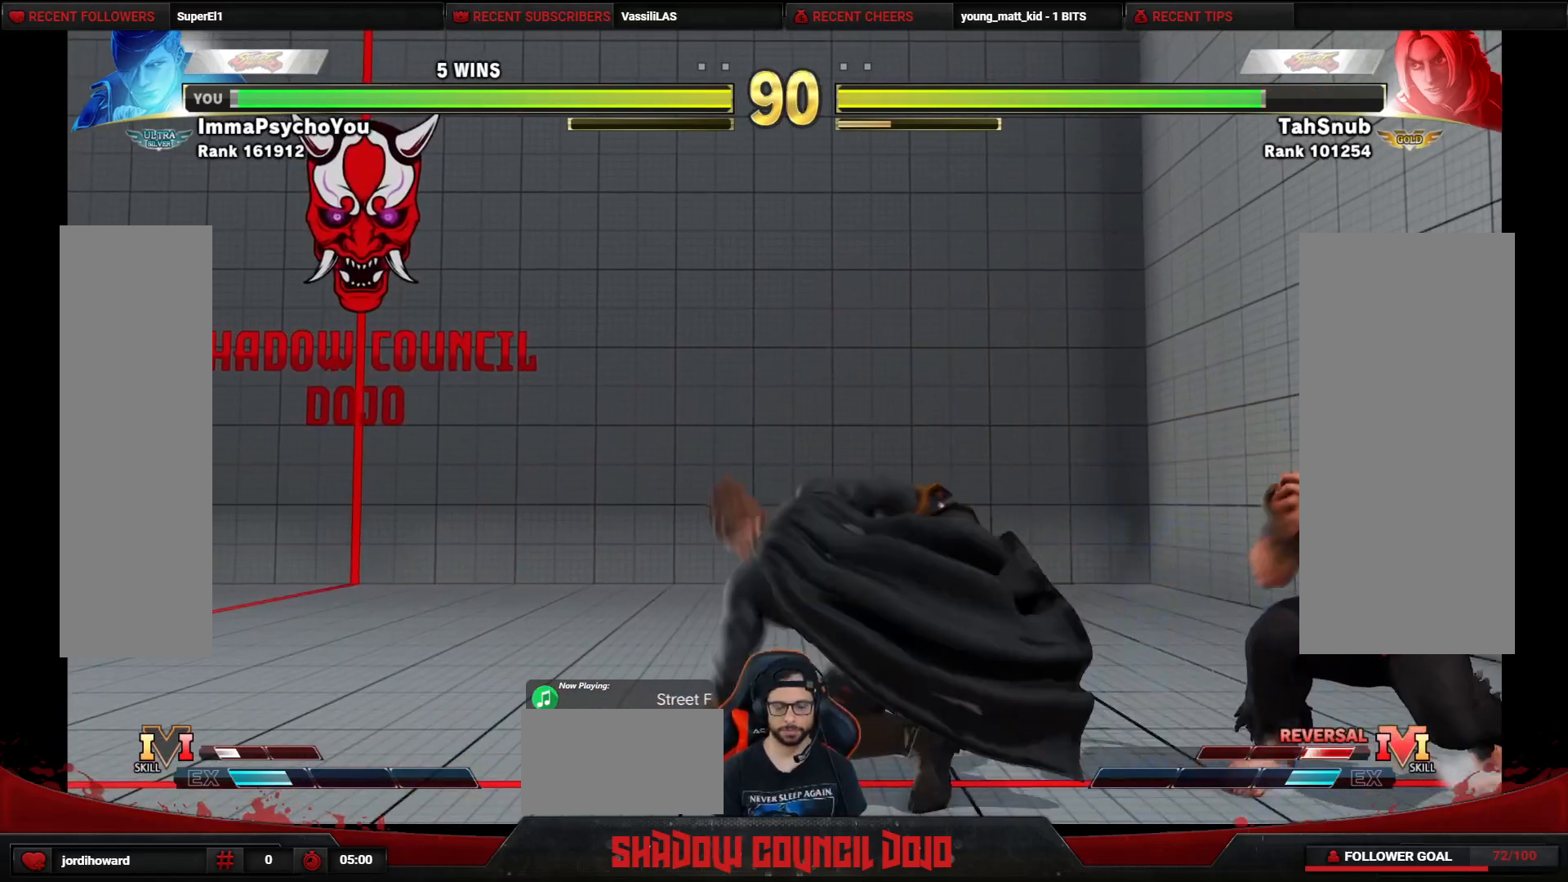
{"buttons": ["DPAD_RIGHT"], "events": [[133, "DPAD_LEFT", "down"], [350, "DPAD_LEFT", "up"], [367, "DPAD_RIGHT", "down"]]}
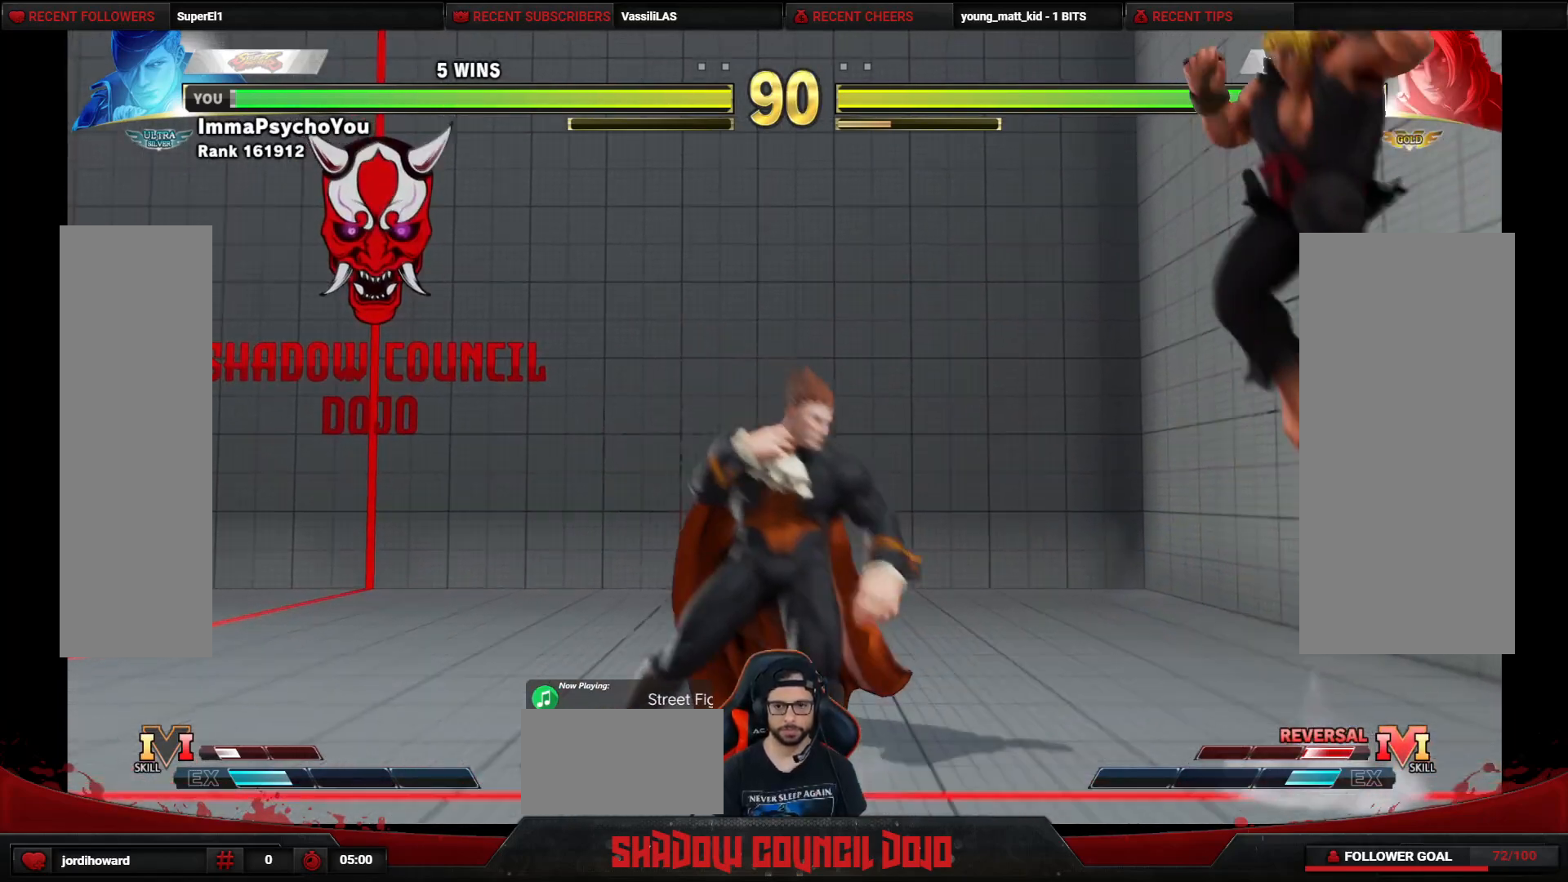
{"buttons": [], "events": [[233, "DPAD_RIGHT", "up"], [283, "TRIANGLE", "down"], [333, "TRIANGLE", "up"]]}
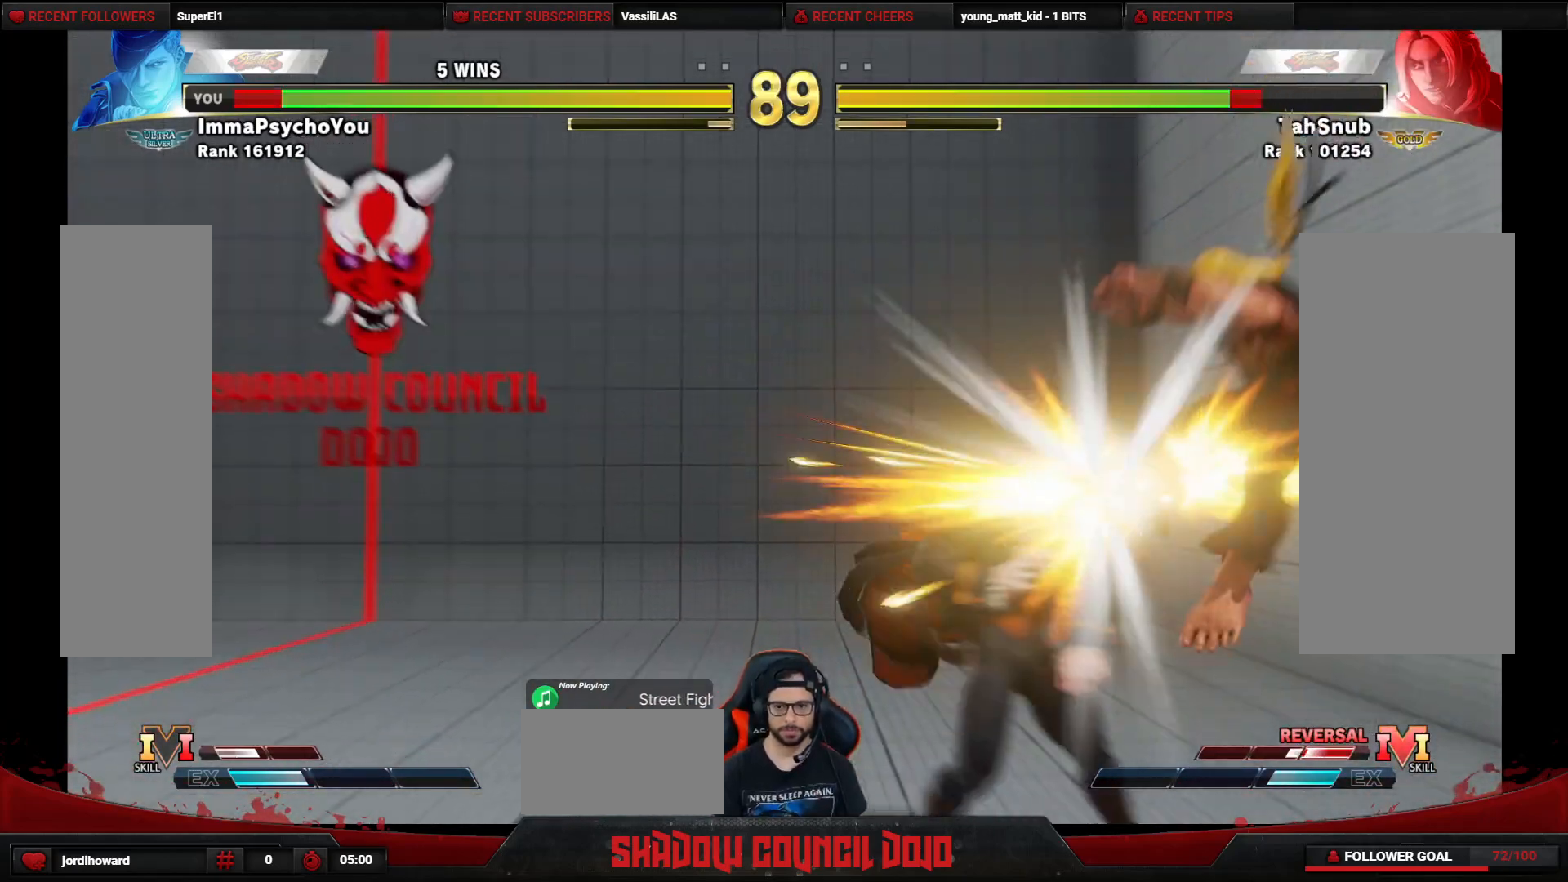
{"buttons": ["DPAD_RIGHT"], "events": [[350, "DPAD_RIGHT", "down"]]}
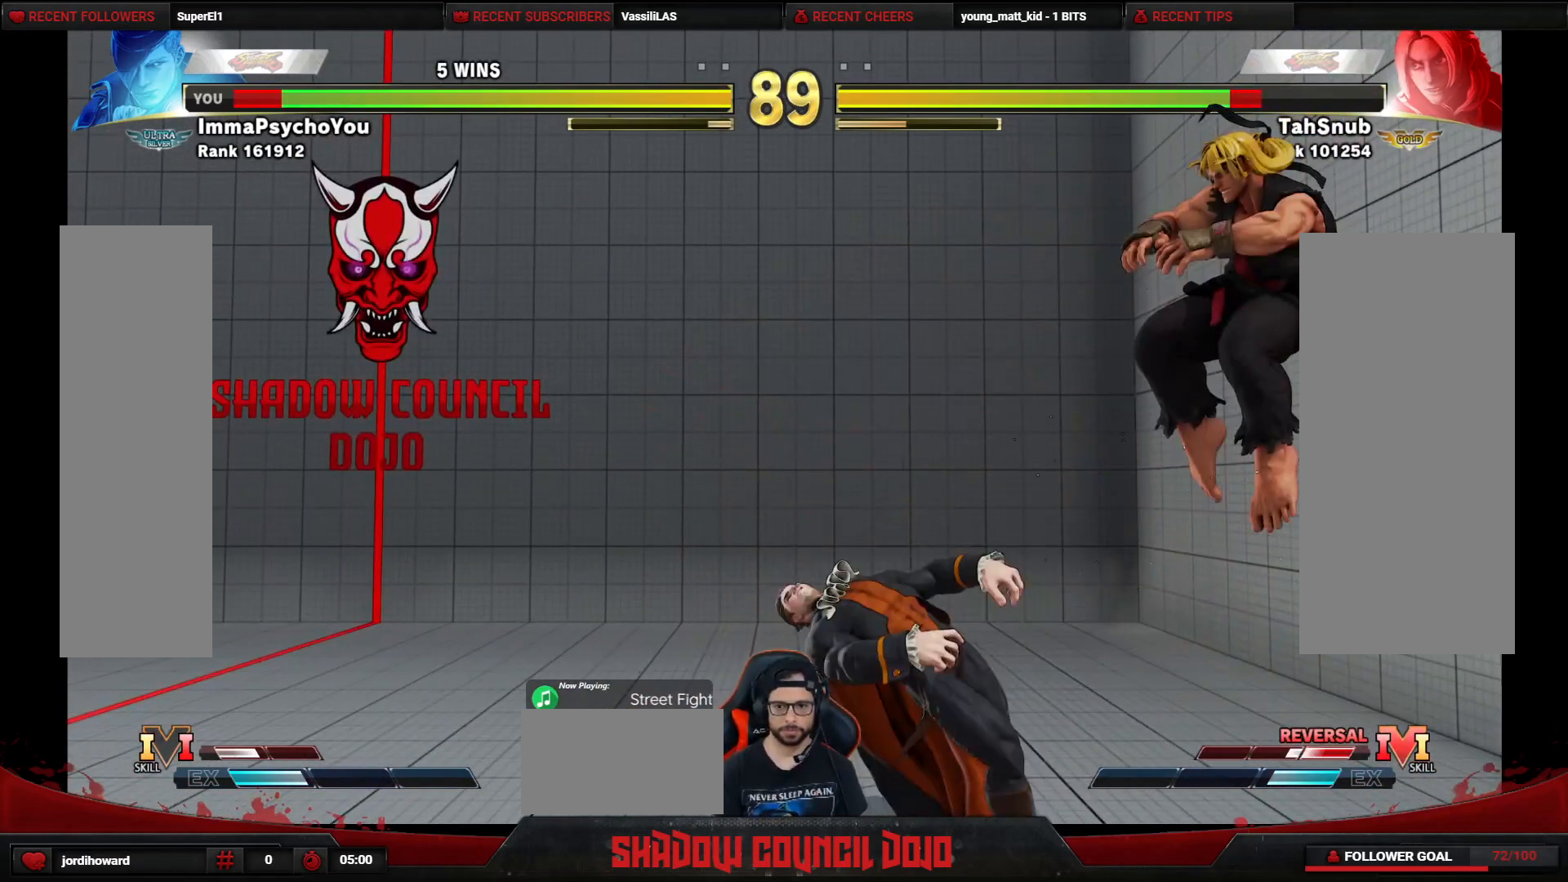
{"buttons": ["DPAD_RIGHT"], "events": [[283, "TRIANGLE", "down"], [433, "TRIANGLE", "up"]]}
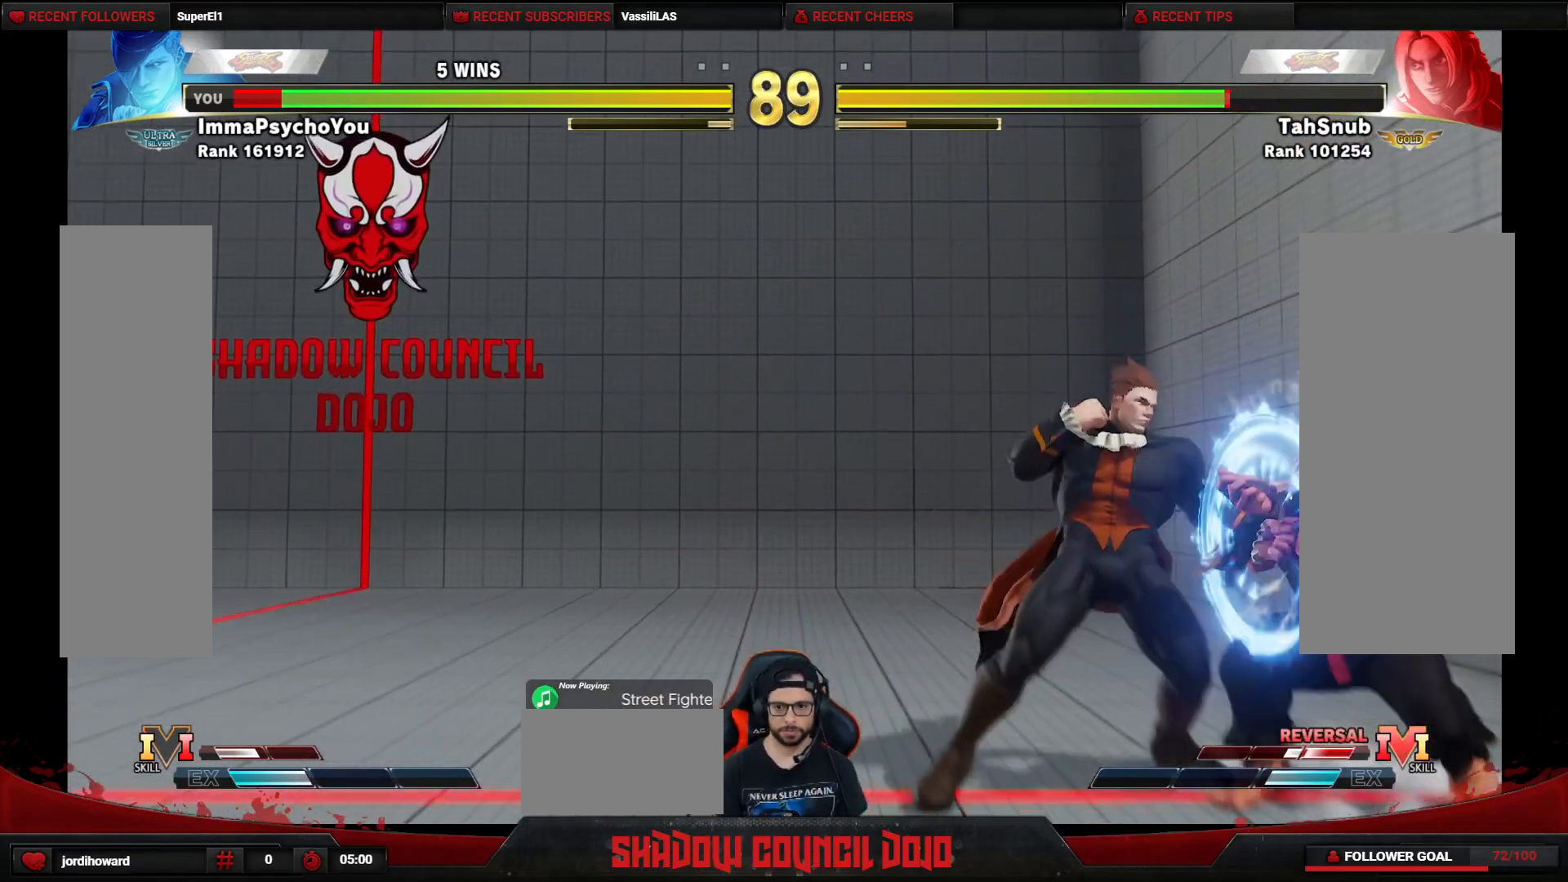
{"buttons": ["DPAD_DOWN", "DPAD_LEFT"], "events": [[67, "DPAD_LEFT", "down"], [67, "DPAD_RIGHT", "up"], [83, "DPAD_DOWN", "down"]]}
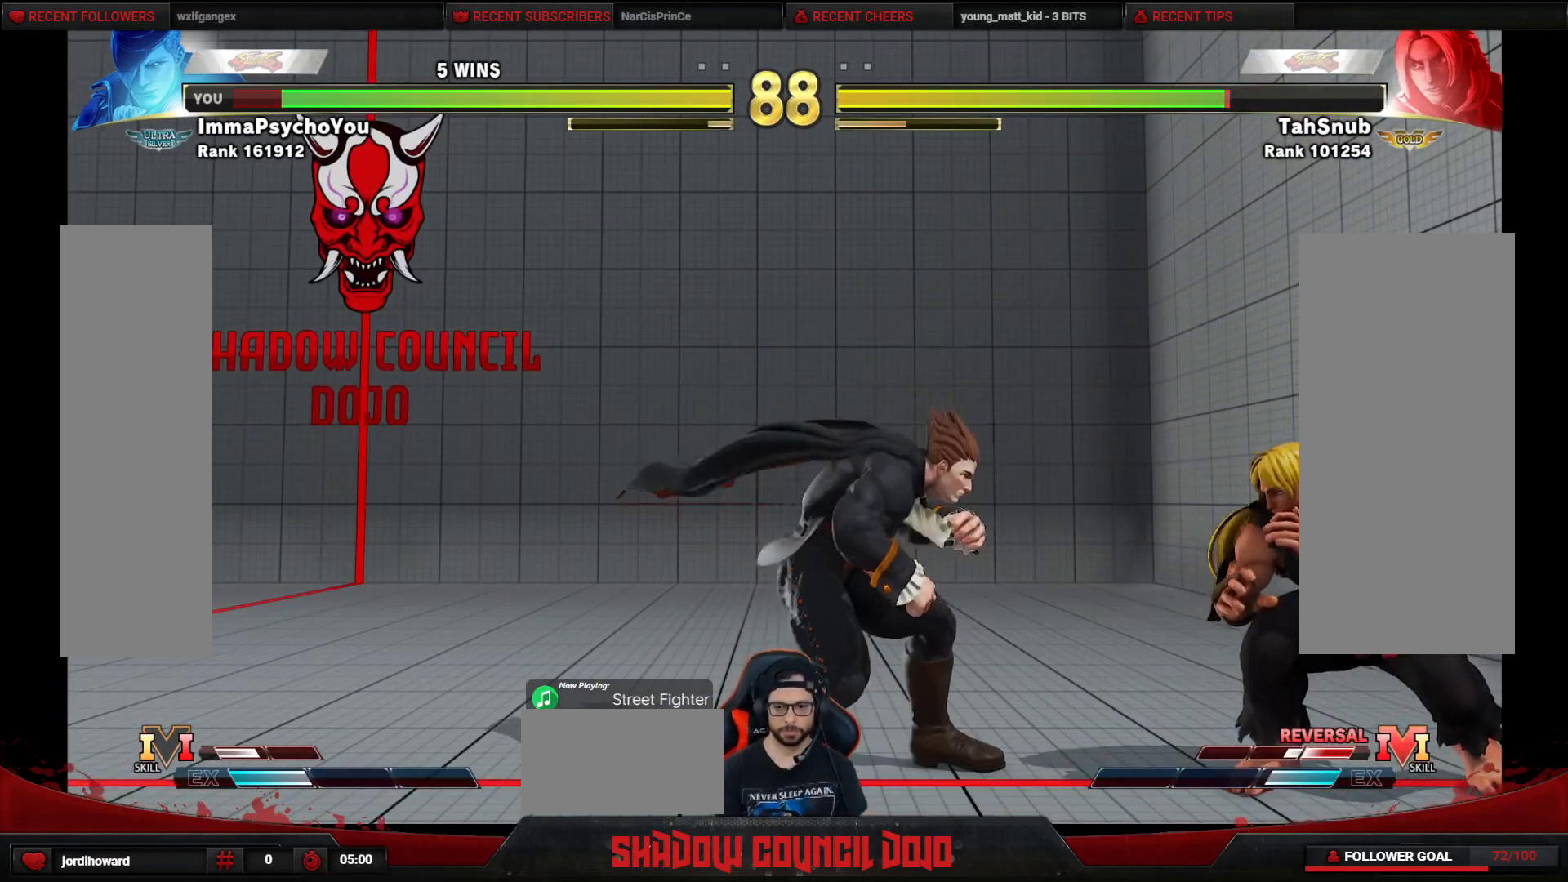
{"buttons": ["DPAD_DOWN", "DPAD_LEFT"], "events": []}
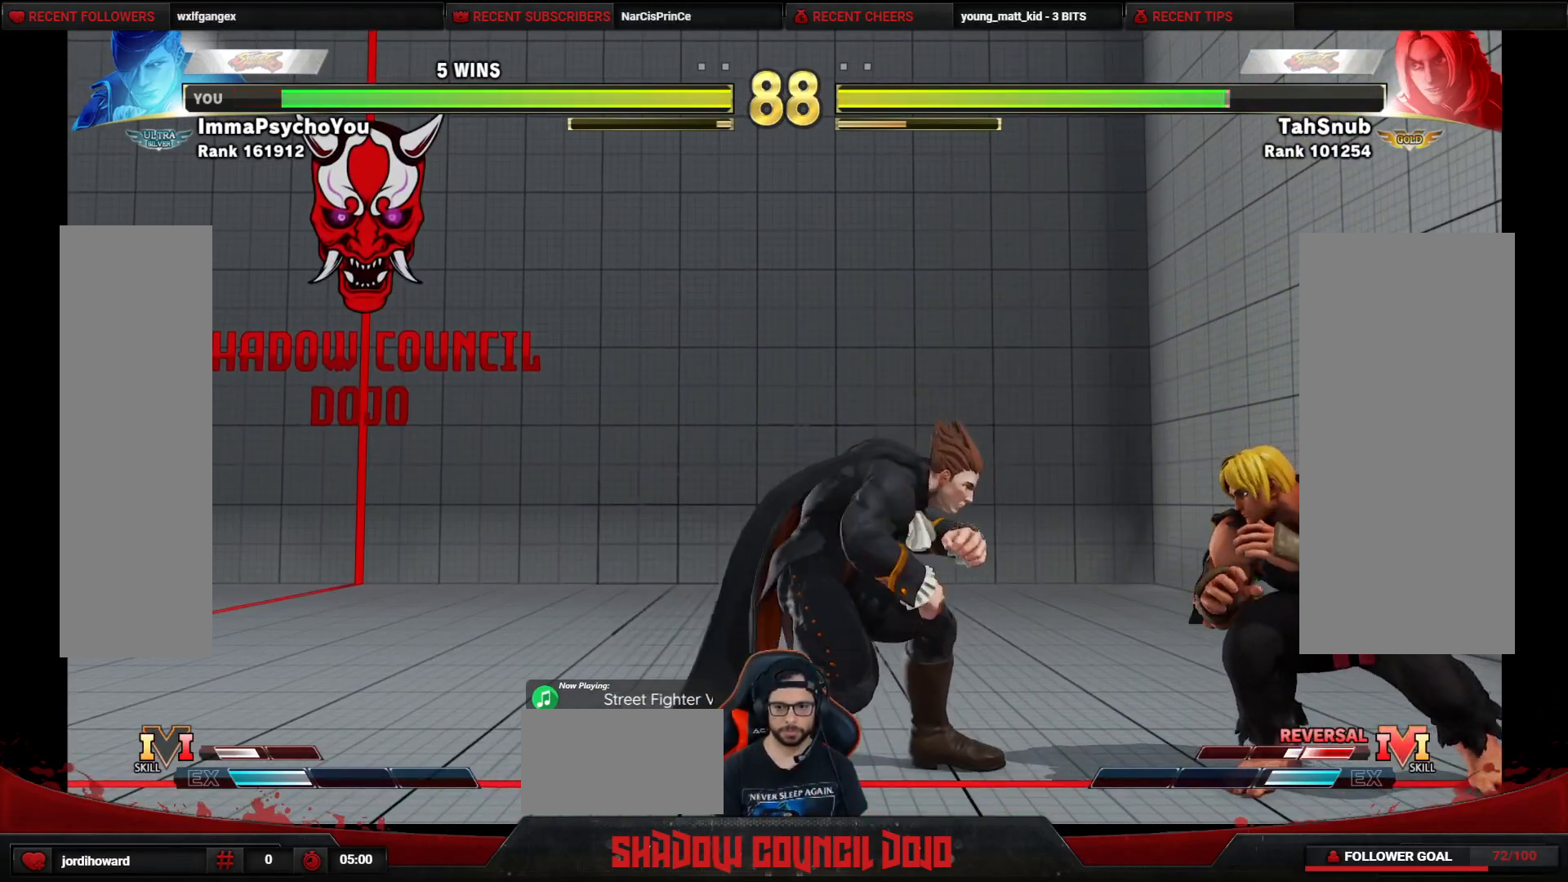
{"buttons": ["DPAD_UP", "DPAD_RIGHT"], "events": [[317, "DPAD_DOWN", "up"], [350, "DPAD_LEFT", "up"], [367, "DPAD_RIGHT", "down"], [383, "DPAD_UP", "down"]]}
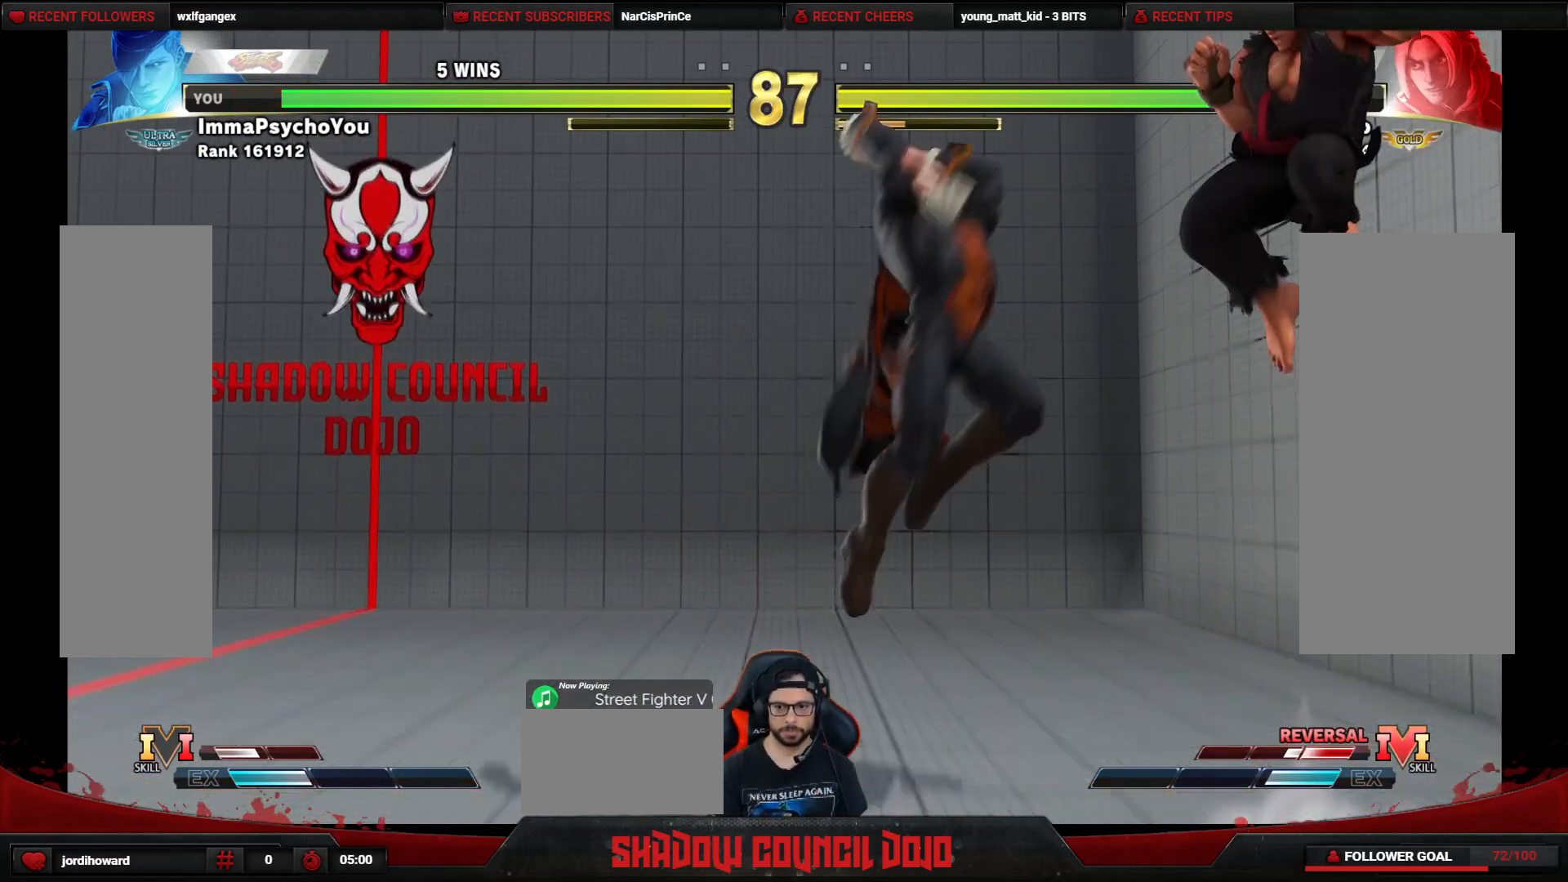
{"buttons": ["DPAD_LEFT"], "events": [[83, "CIRCLE", "down"], [150, "DPAD_UP", "up"], [250, "DPAD_RIGHT", "up"], [300, "CIRCLE", "up"], [317, "DPAD_LEFT", "down"]]}
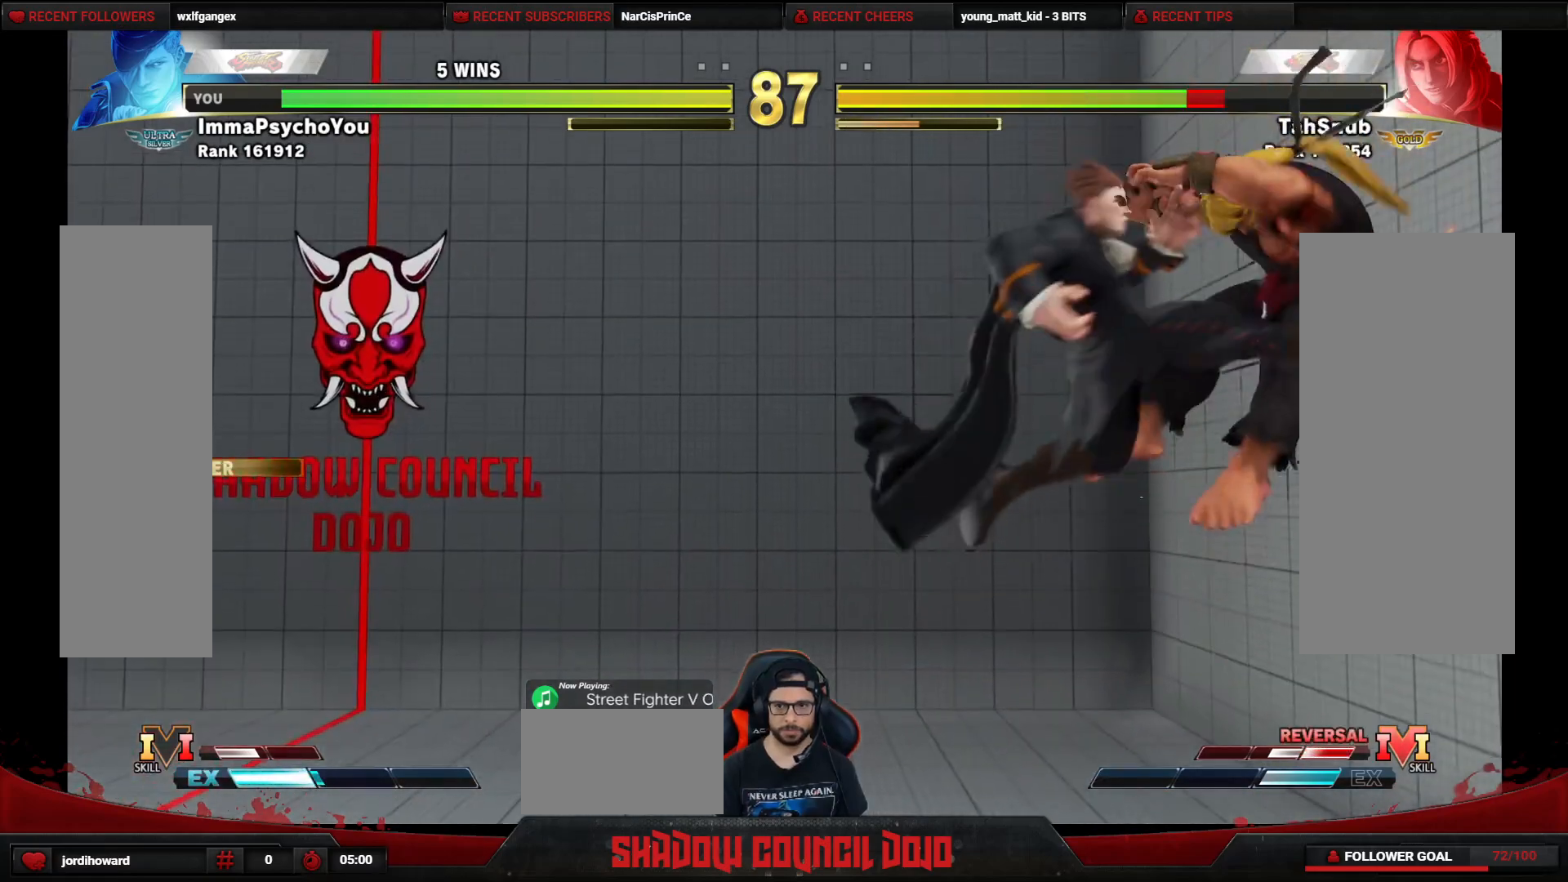
{"buttons": ["DPAD_LEFT"], "events": [[217, "DPAD_LEFT", "up"], [350, "DPAD_LEFT", "down"], [400, "DPAD_LEFT", "up"], [500, "DPAD_LEFT", "down"]]}
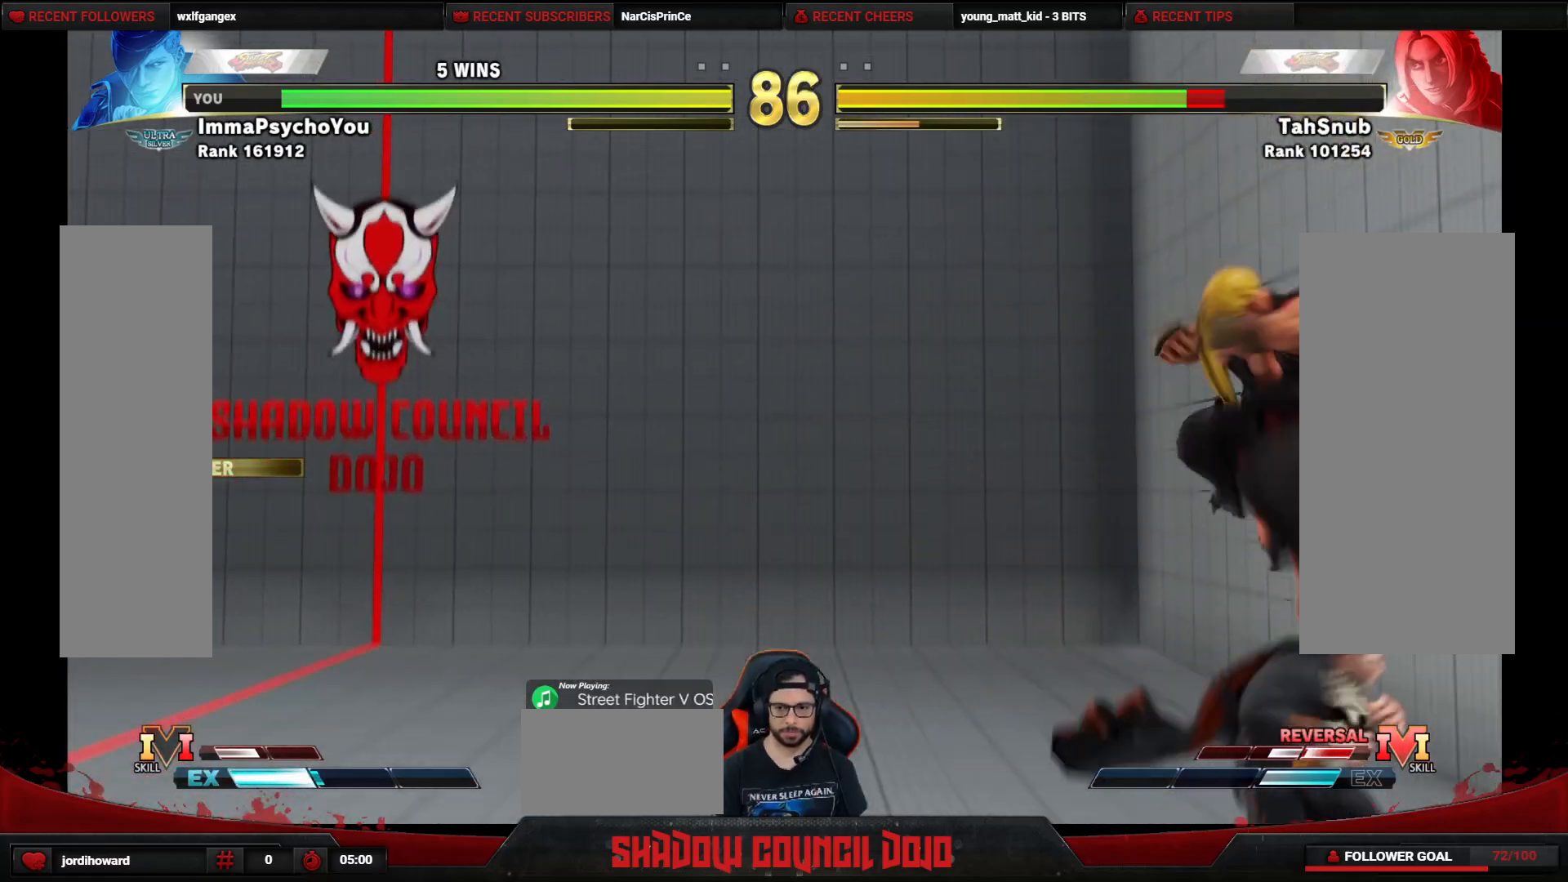
{"buttons": ["SQUARE", "DPAD_DOWN", "DPAD_LEFT"], "events": [[283, "DPAD_DOWN", "down"], [467, "SQUARE", "down"]]}
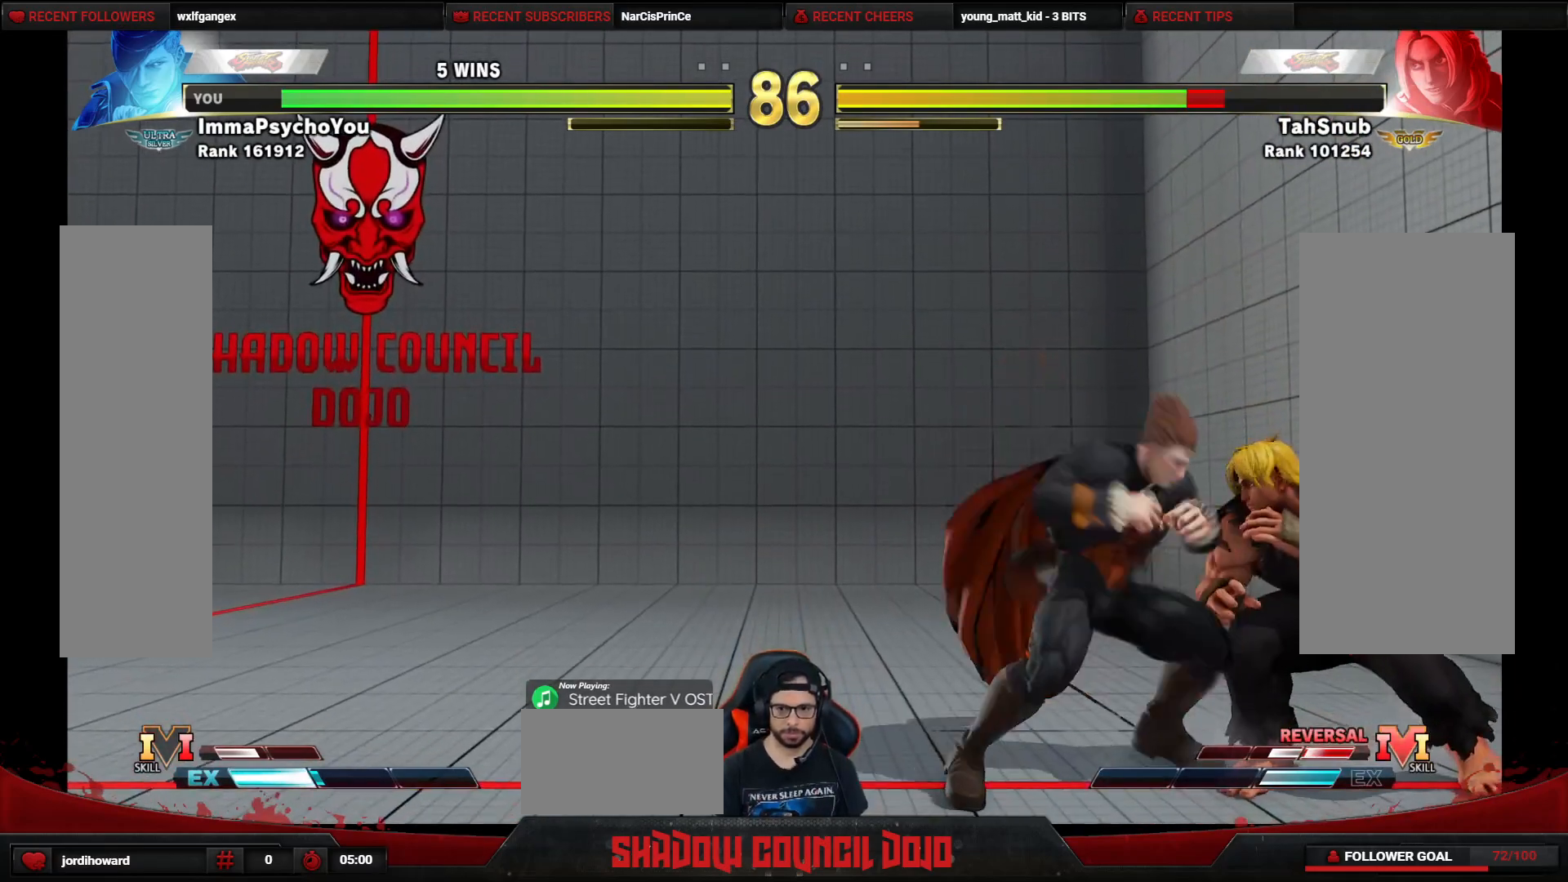
{"buttons": ["DPAD_RIGHT"], "events": [[67, "SQUARE", "up"], [200, "DPAD_LEFT", "up"], [217, "DPAD_RIGHT", "down"], [233, "DPAD_DOWN", "up"]]}
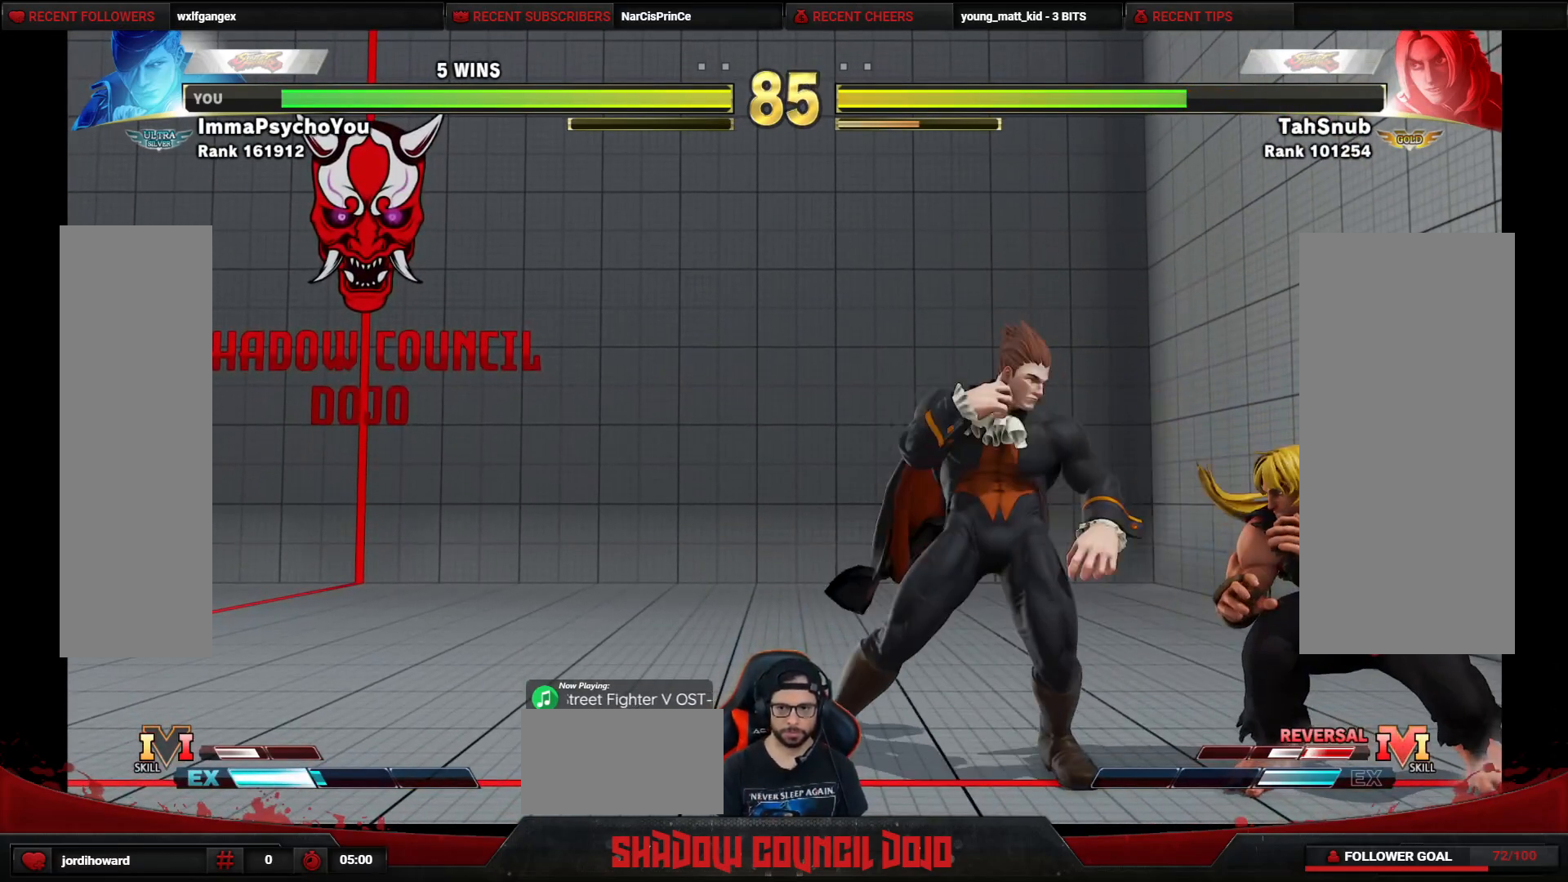
{"buttons": ["DPAD_RIGHT"], "events": [[367, "CROSS", "down"], [367, "SQUARE", "down"], [433, "SQUARE", "up"], [450, "CROSS", "up"]]}
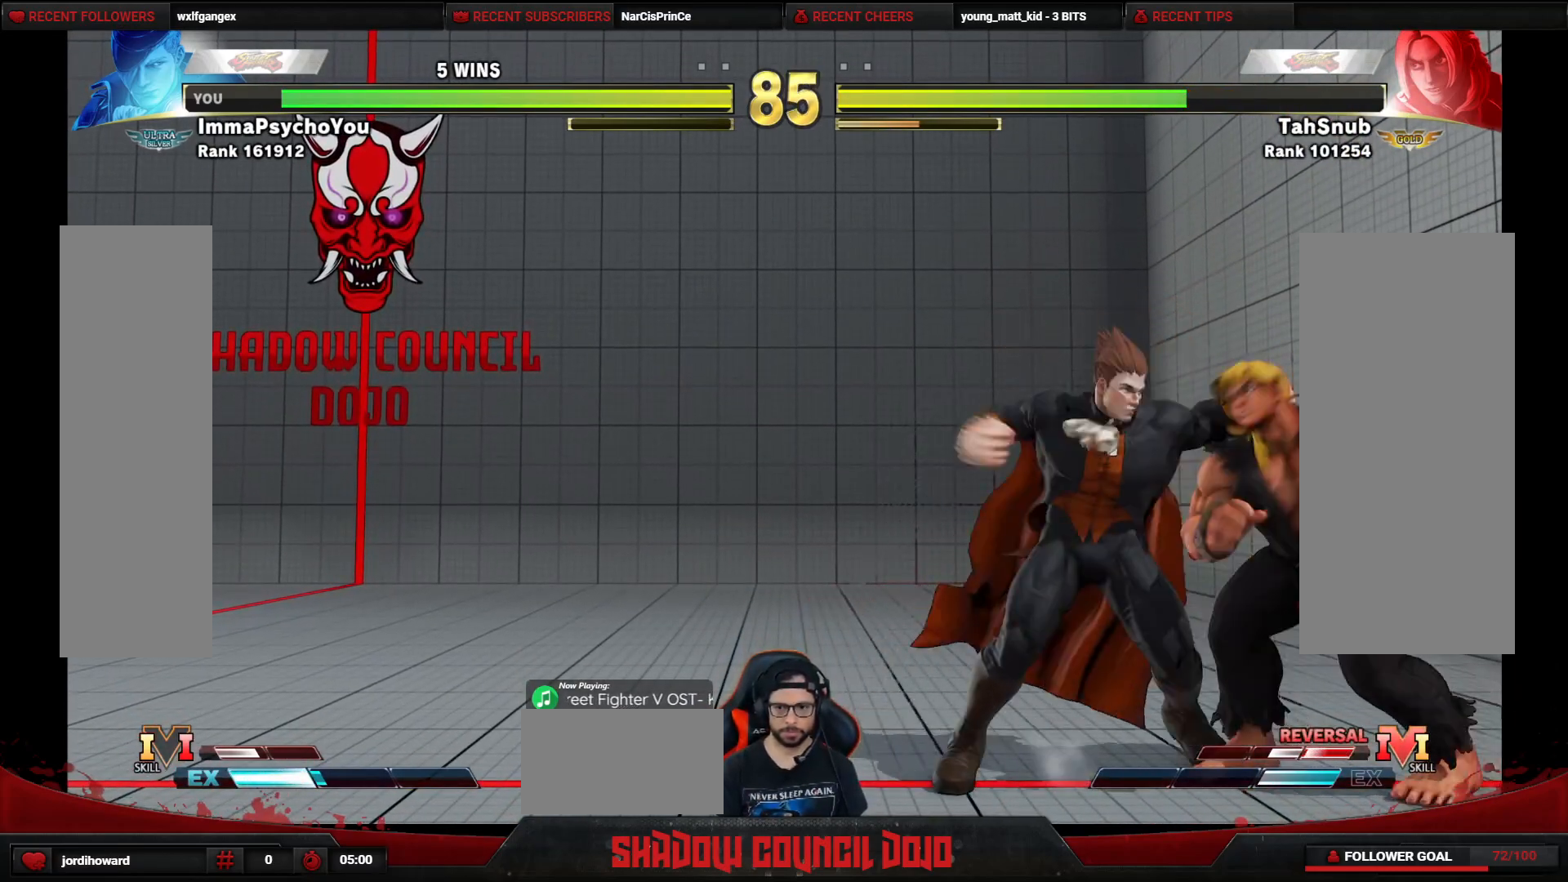
{"buttons": ["DPAD_DOWN", "DPAD_LEFT"], "events": [[217, "DPAD_RIGHT", "up"], [233, "DPAD_DOWN", "down"], [250, "DPAD_LEFT", "down"]]}
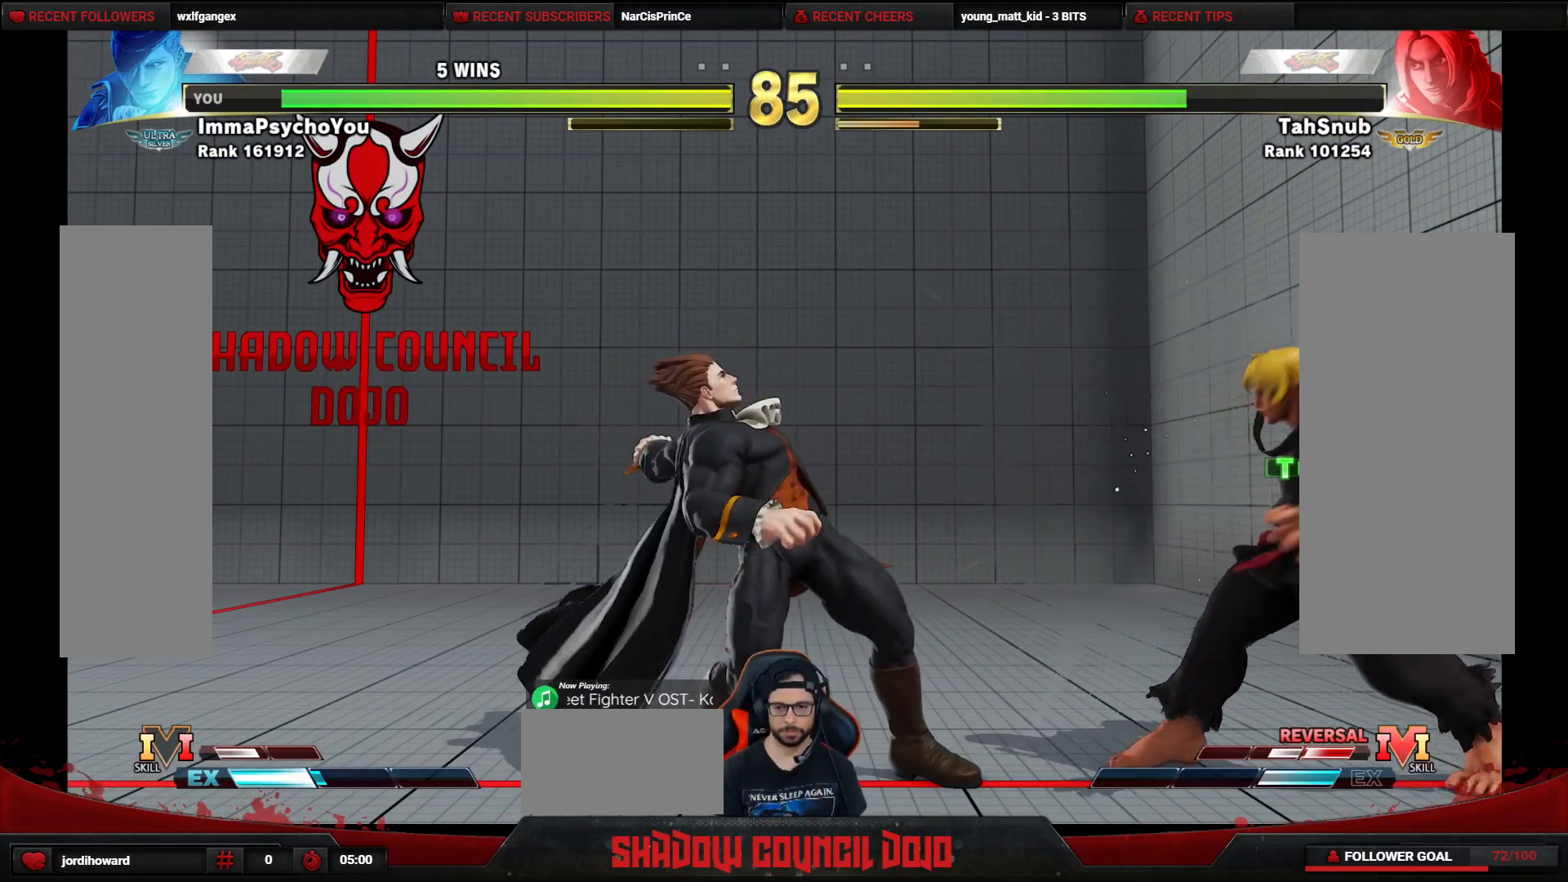
{"buttons": [], "events": [[167, "DPAD_DOWN", "up"], [183, "DPAD_LEFT", "up"], [367, "R2", "down"], [433, "R2", "up"]]}
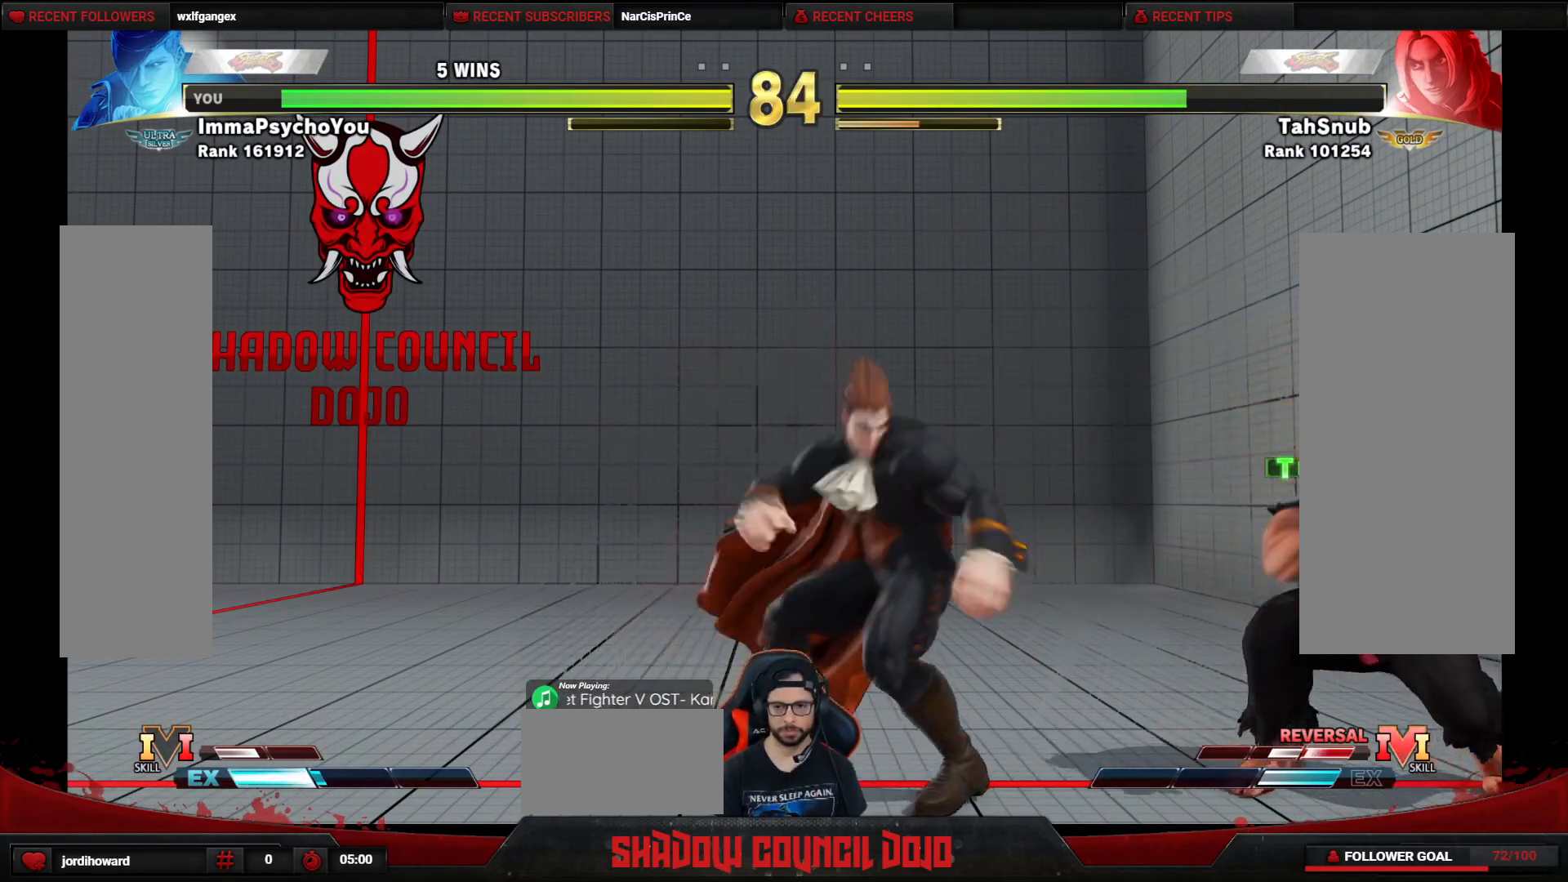
{"buttons": [], "events": []}
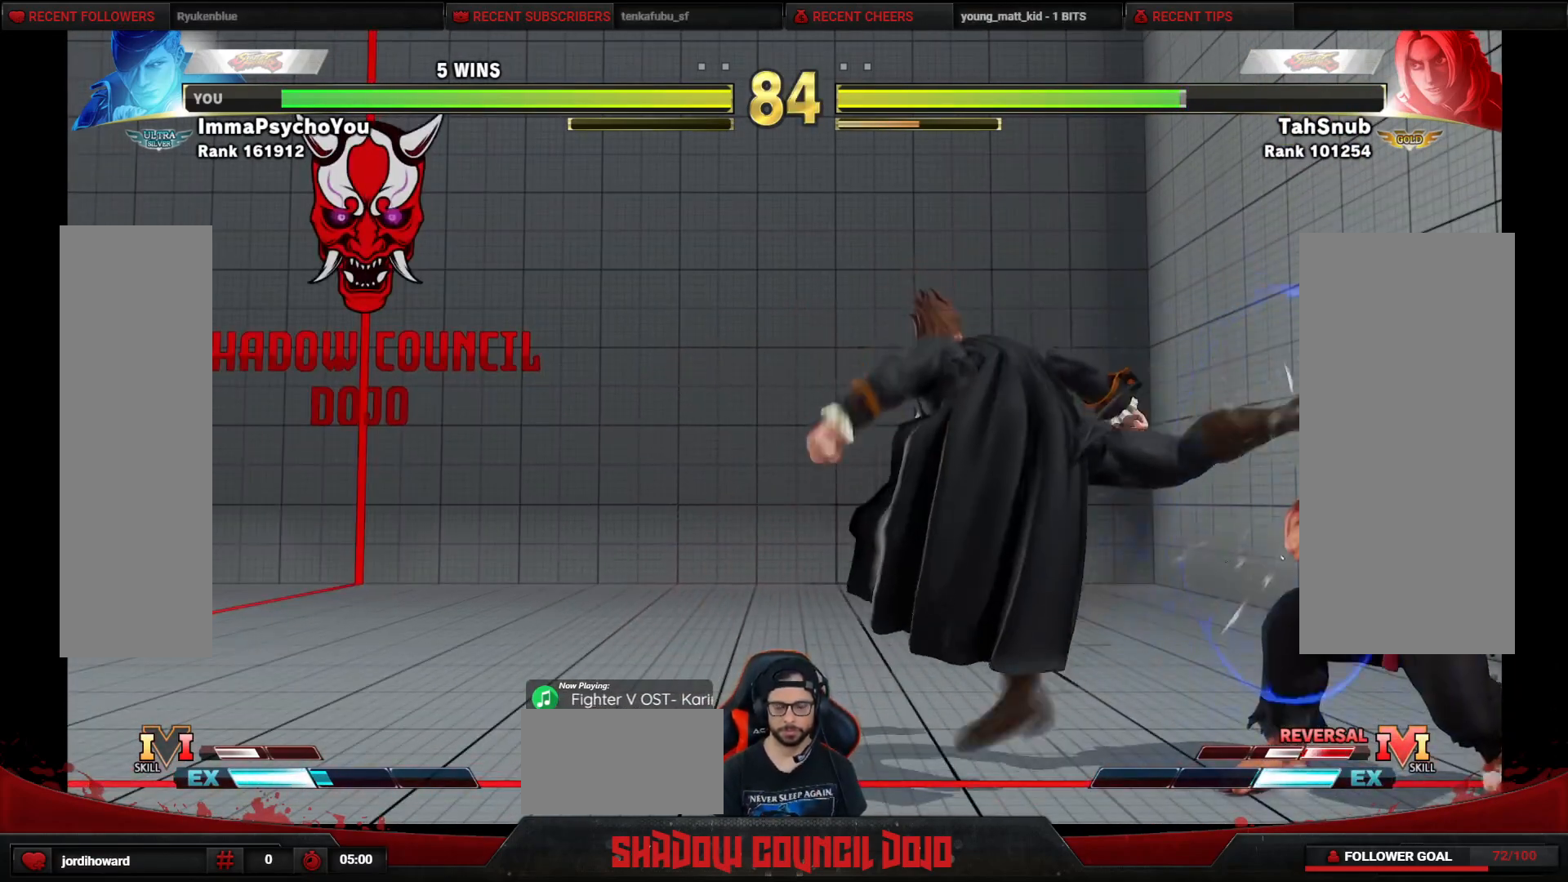
{"buttons": ["DPAD_DOWN", "DPAD_LEFT"], "events": [[33, "DPAD_LEFT", "down"], [50, "DPAD_DOWN", "down"]]}
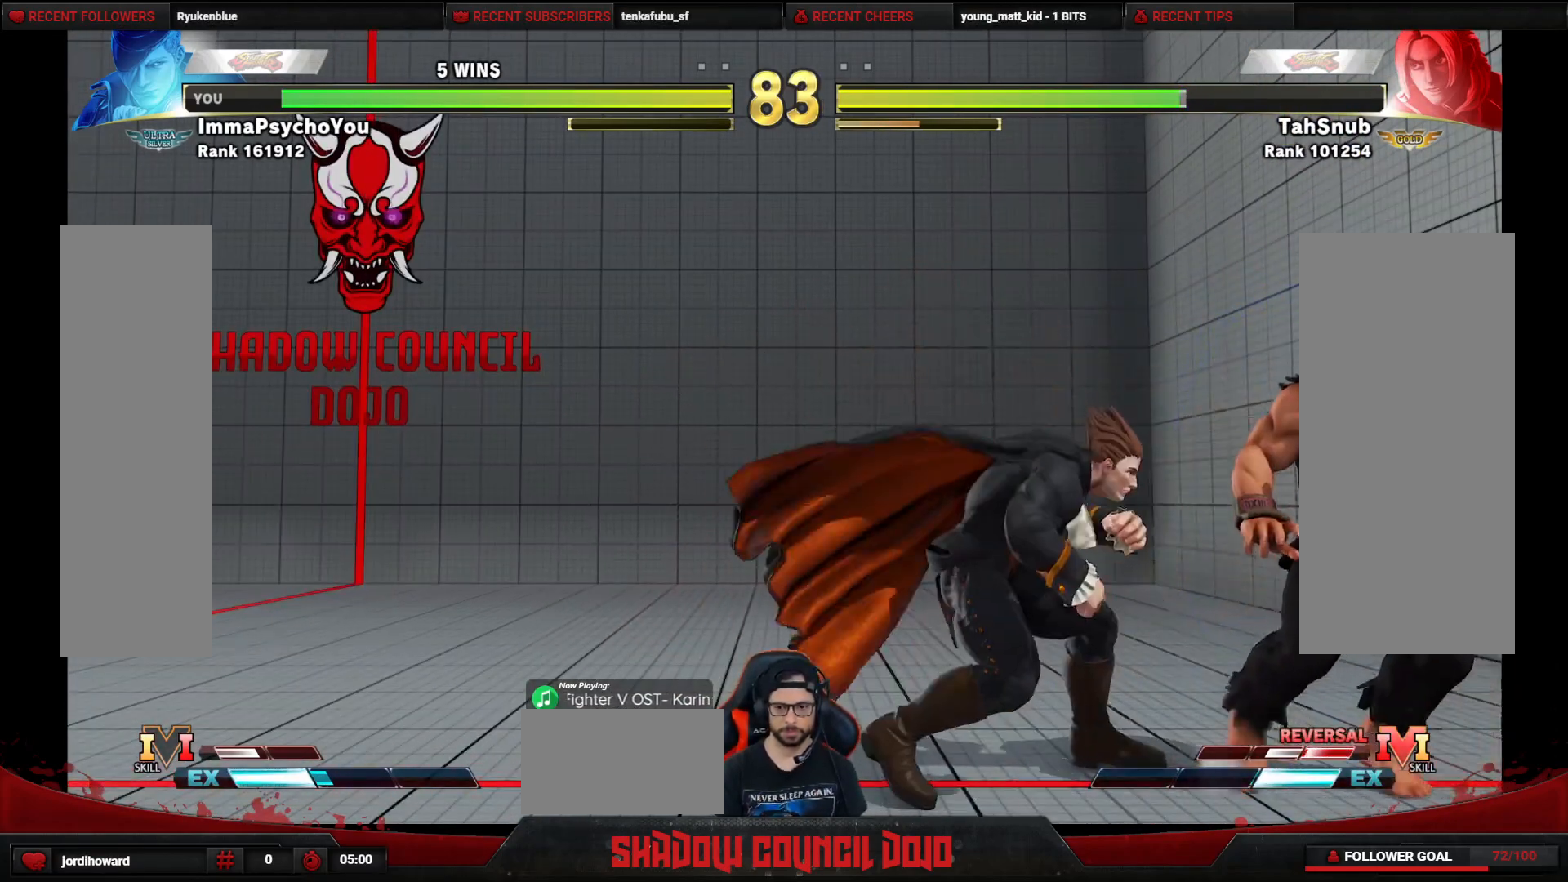
{"buttons": ["DPAD_RIGHT"], "events": [[50, "SQUARE", "down"], [133, "SQUARE", "up"], [283, "DPAD_LEFT", "up"], [283, "DPAD_RIGHT", "down"], [317, "DPAD_DOWN", "up"]]}
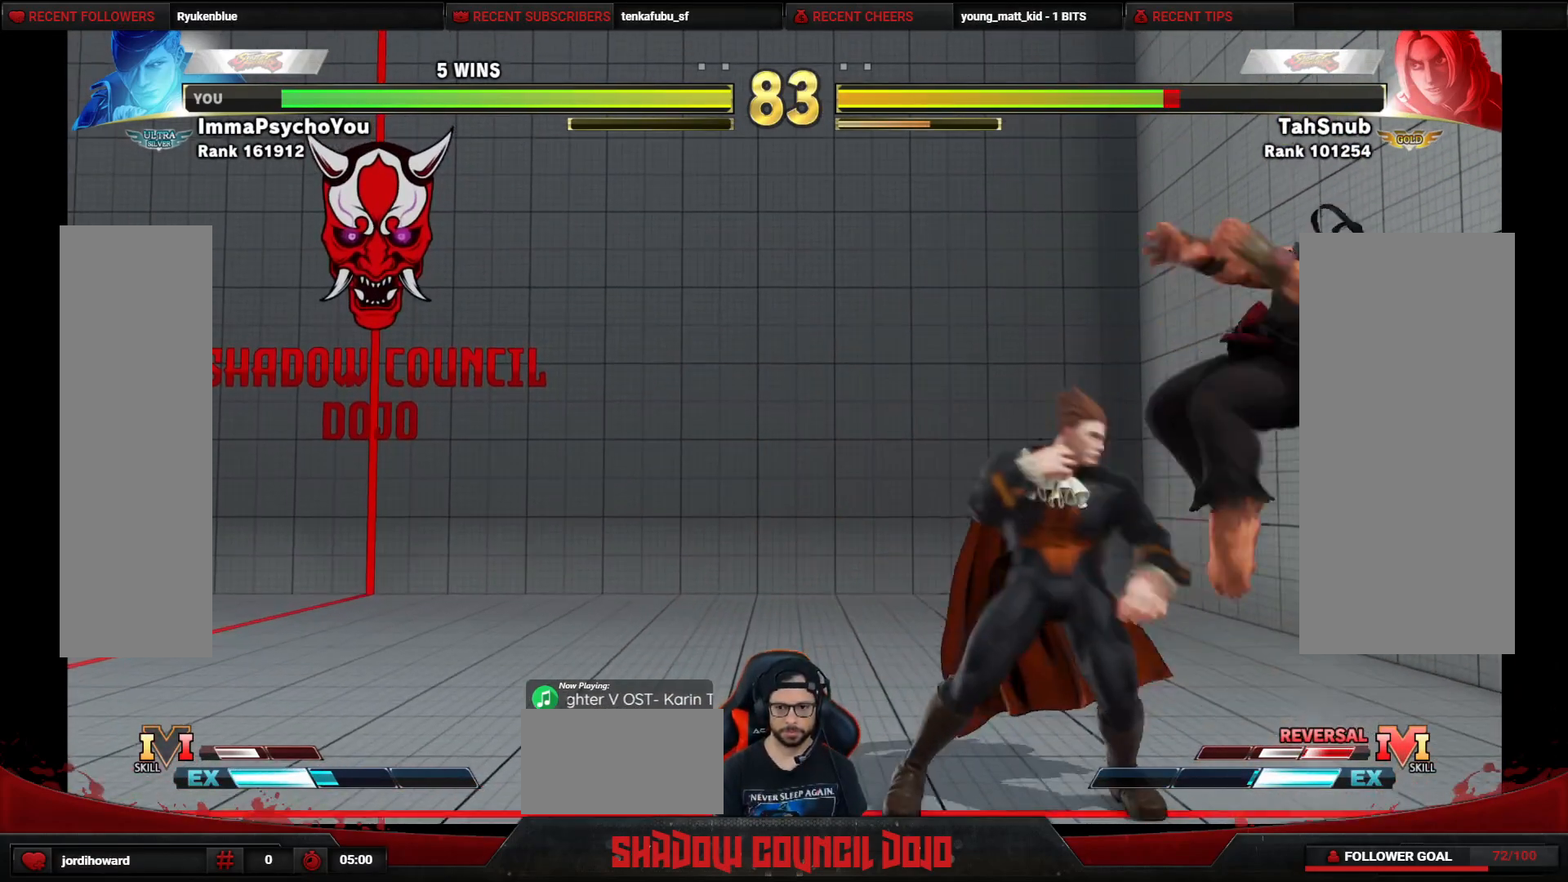
{"buttons": ["DPAD_RIGHT"], "events": [[117, "DPAD_RIGHT", "up"], [150, "DPAD_LEFT", "down"], [417, "DPAD_LEFT", "up"], [433, "DPAD_RIGHT", "down"]]}
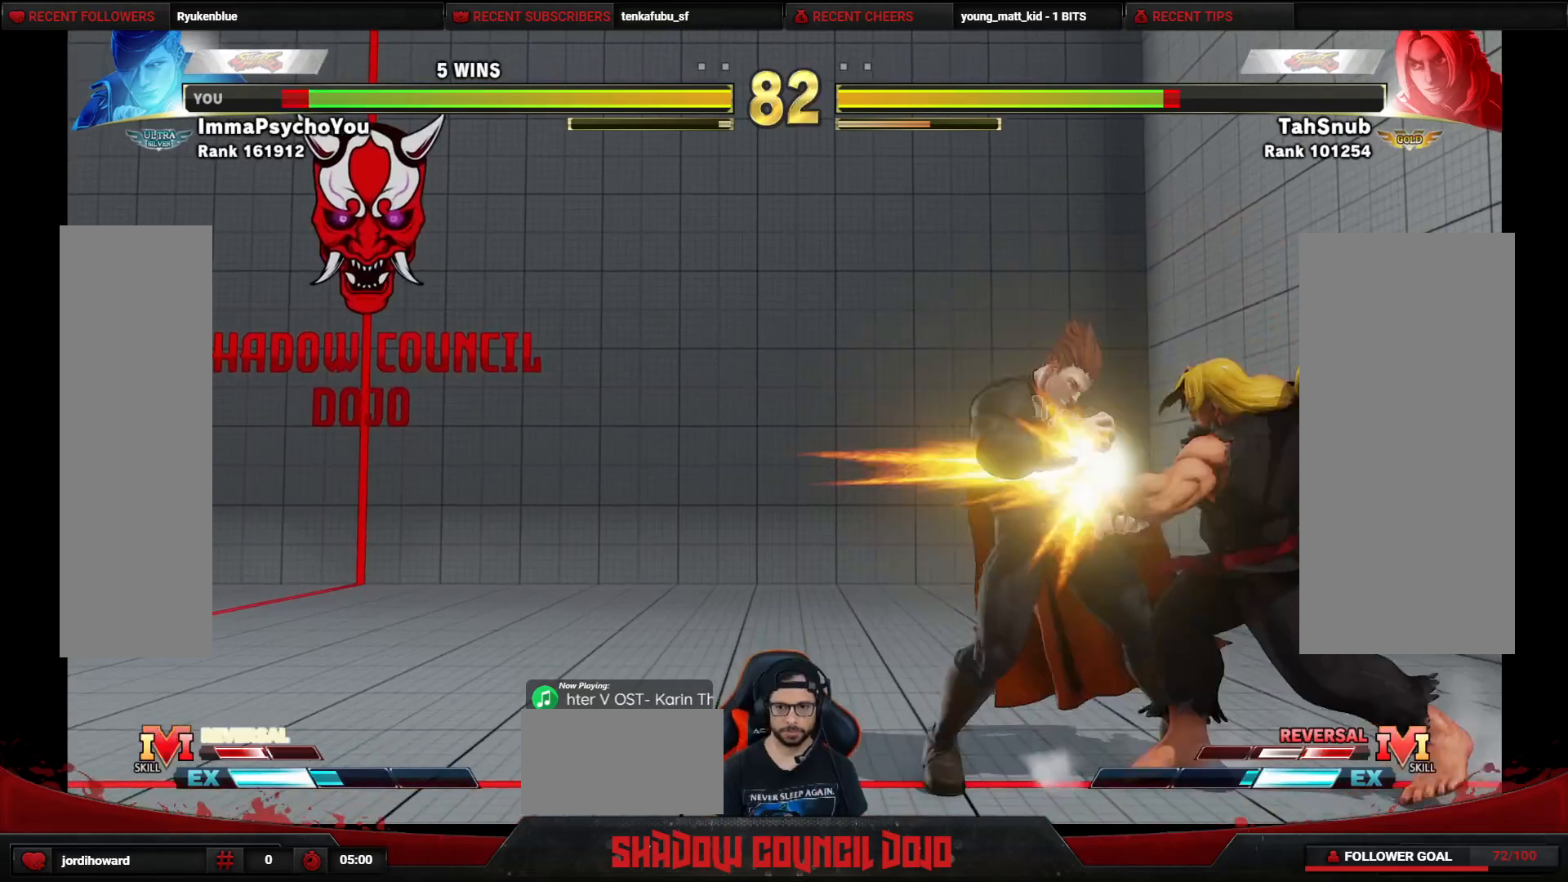
{"buttons": ["DPAD_DOWN", "DPAD_LEFT"], "events": [[150, "CROSS", "down"], [150, "SQUARE", "down"], [217, "CROSS", "up"], [217, "SQUARE", "up"], [300, "DPAD_RIGHT", "up"], [317, "DPAD_DOWN", "down"], [333, "DPAD_LEFT", "down"]]}
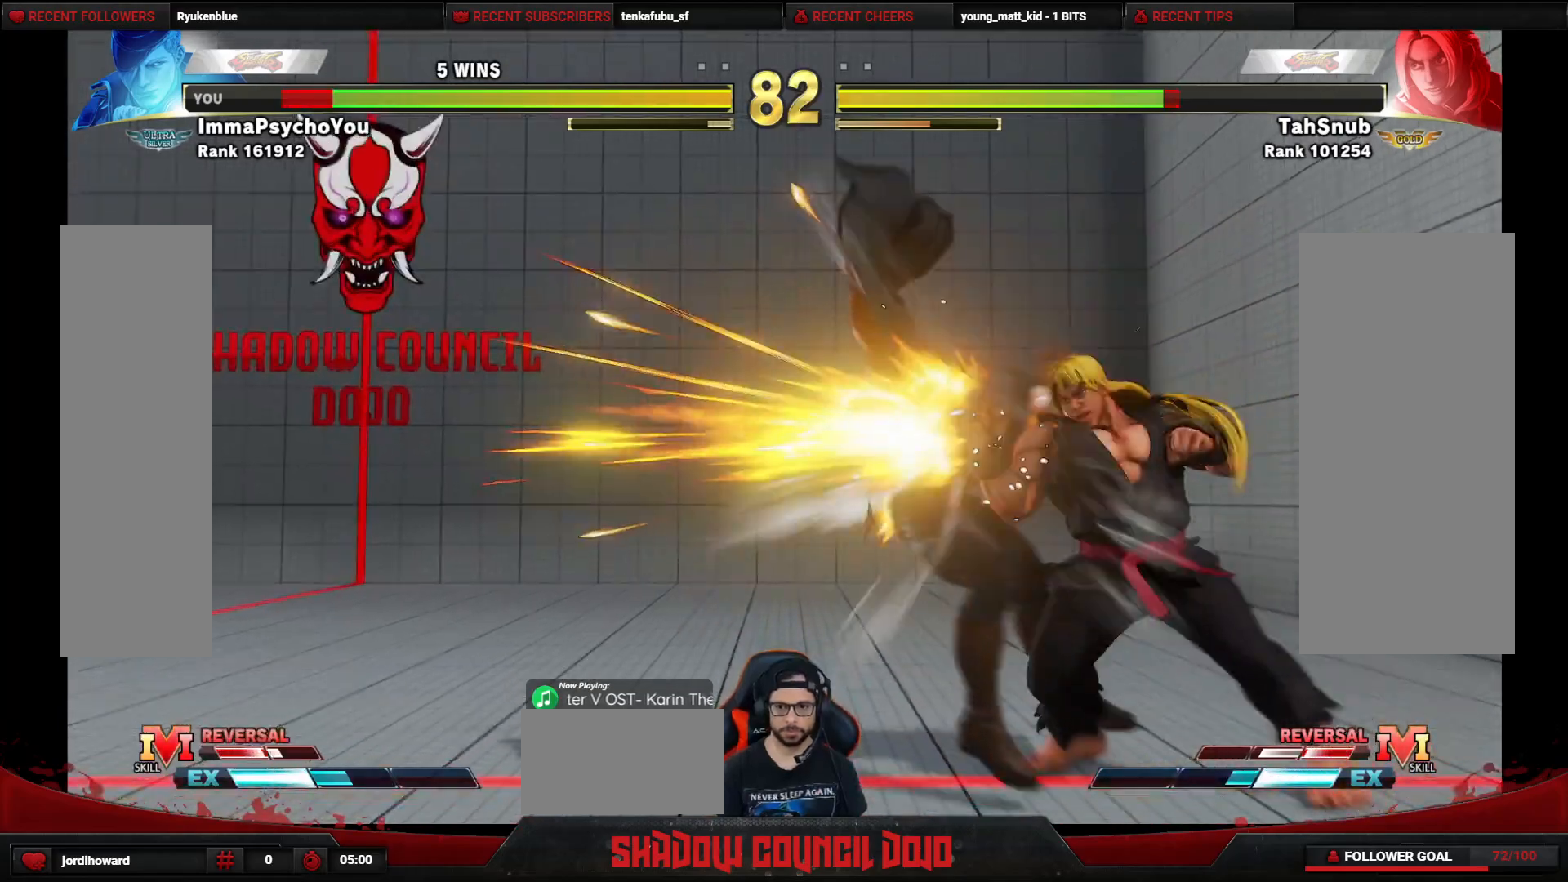
{"buttons": ["DPAD_LEFT"], "events": [[267, "DPAD_DOWN", "up"]]}